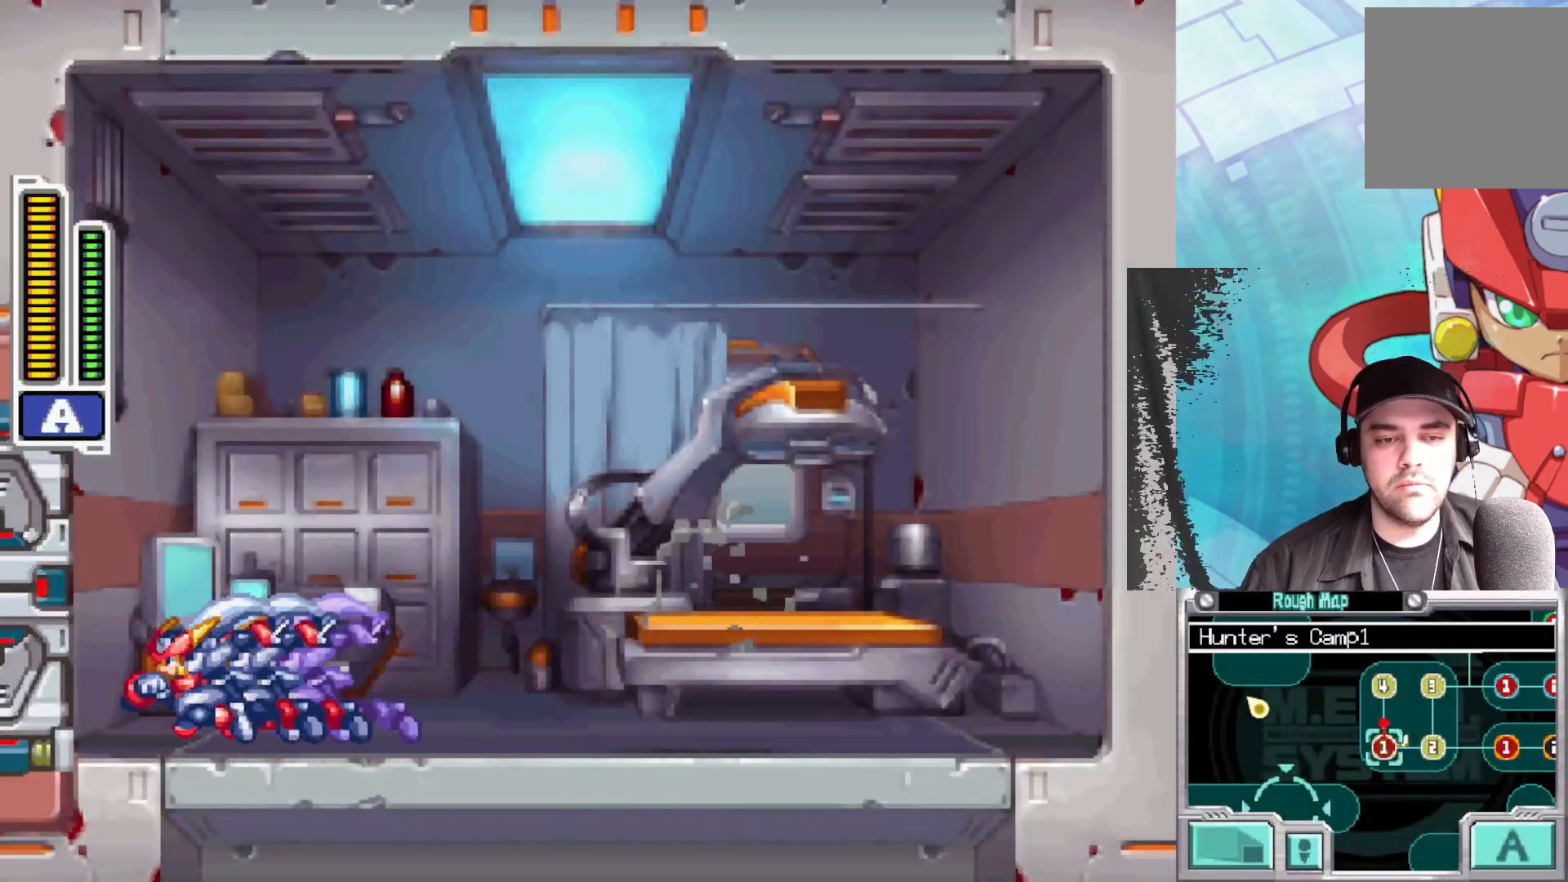
Gameplay with a controller (Xbox layout); each line is a JSON object with the inputs held at the frame after it. "events" lists button and stick changes between this image and that frame as [ms after this image, input, new state], when the widget could be followed in between.
{"buttons": [], "left_stick": "center", "right_stick": "center", "events": [[167, "B", "up"], [200, "left_stick", "up"], [500, "left_stick", "center"]]}
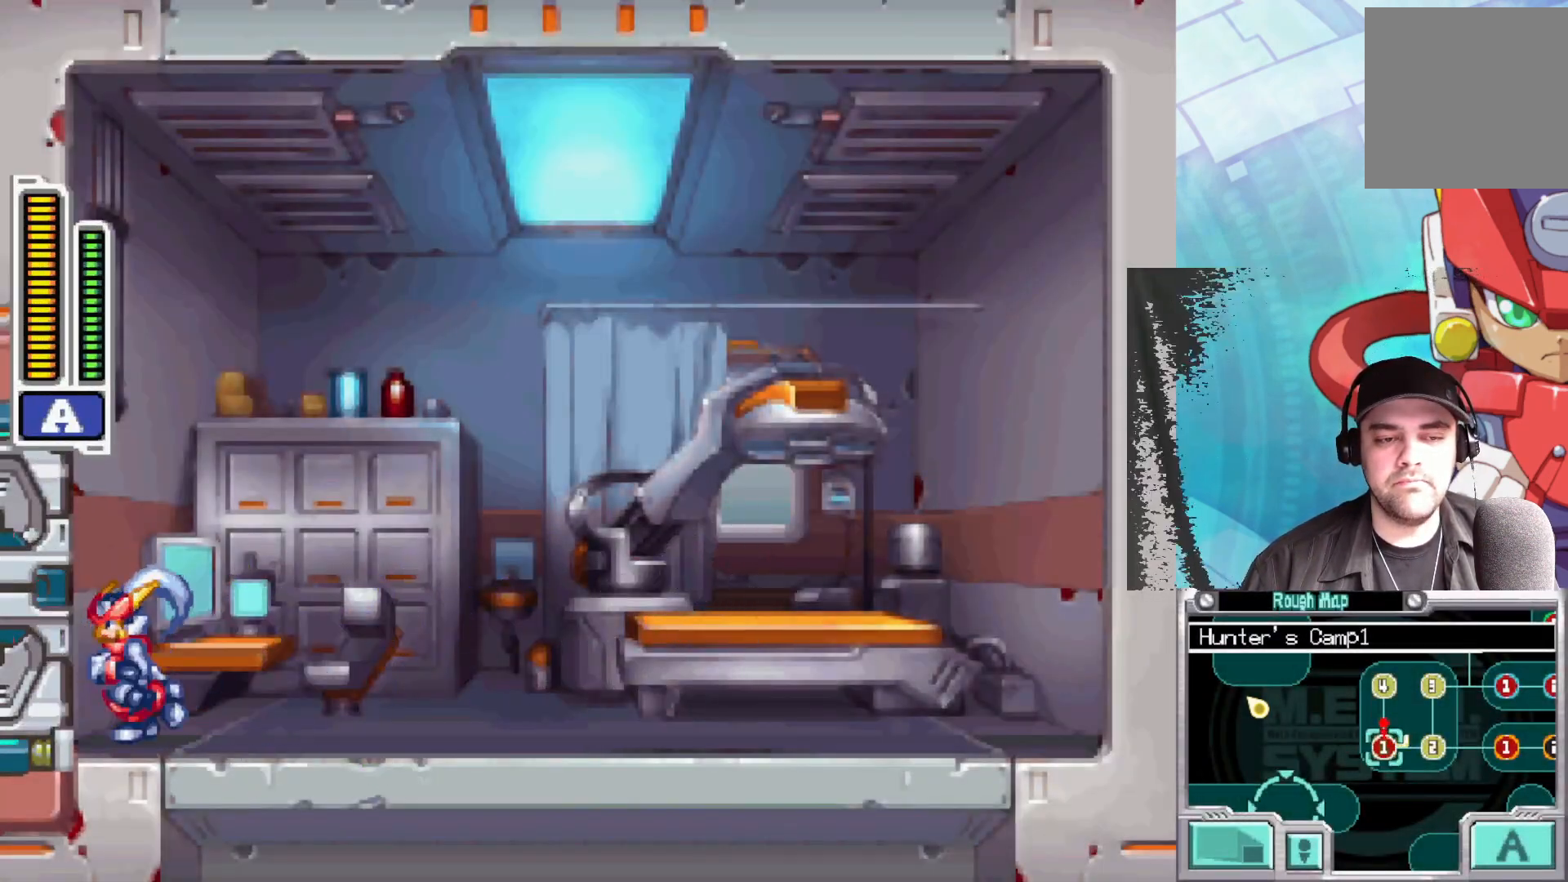
{"buttons": [], "left_stick": "right", "right_stick": "center", "events": [[417, "left_stick", "right"]]}
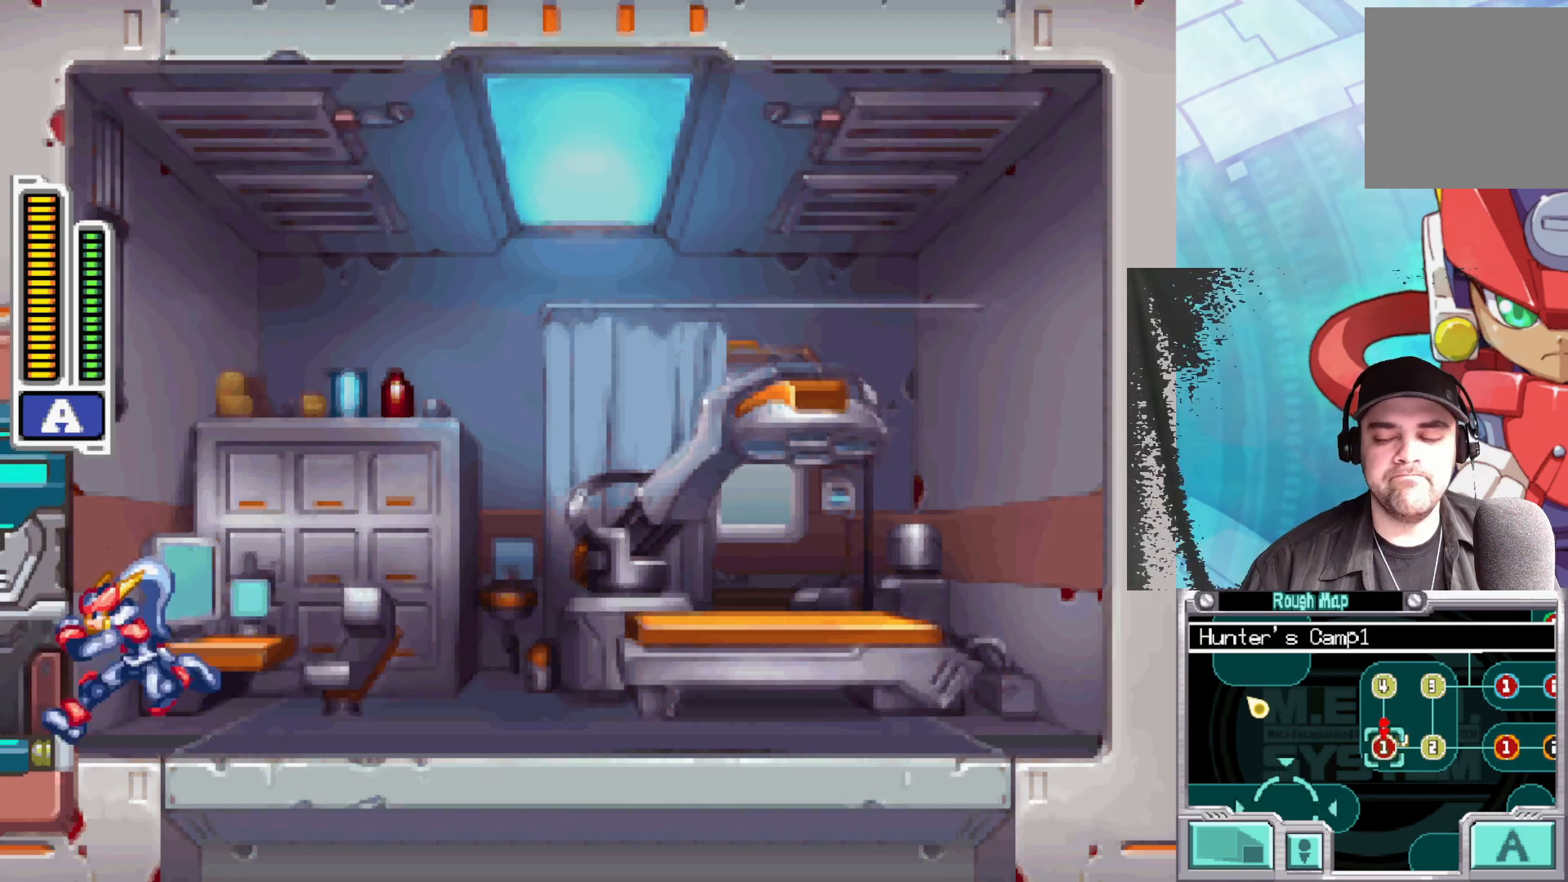
{"buttons": [], "left_stick": "right", "right_stick": "center", "events": []}
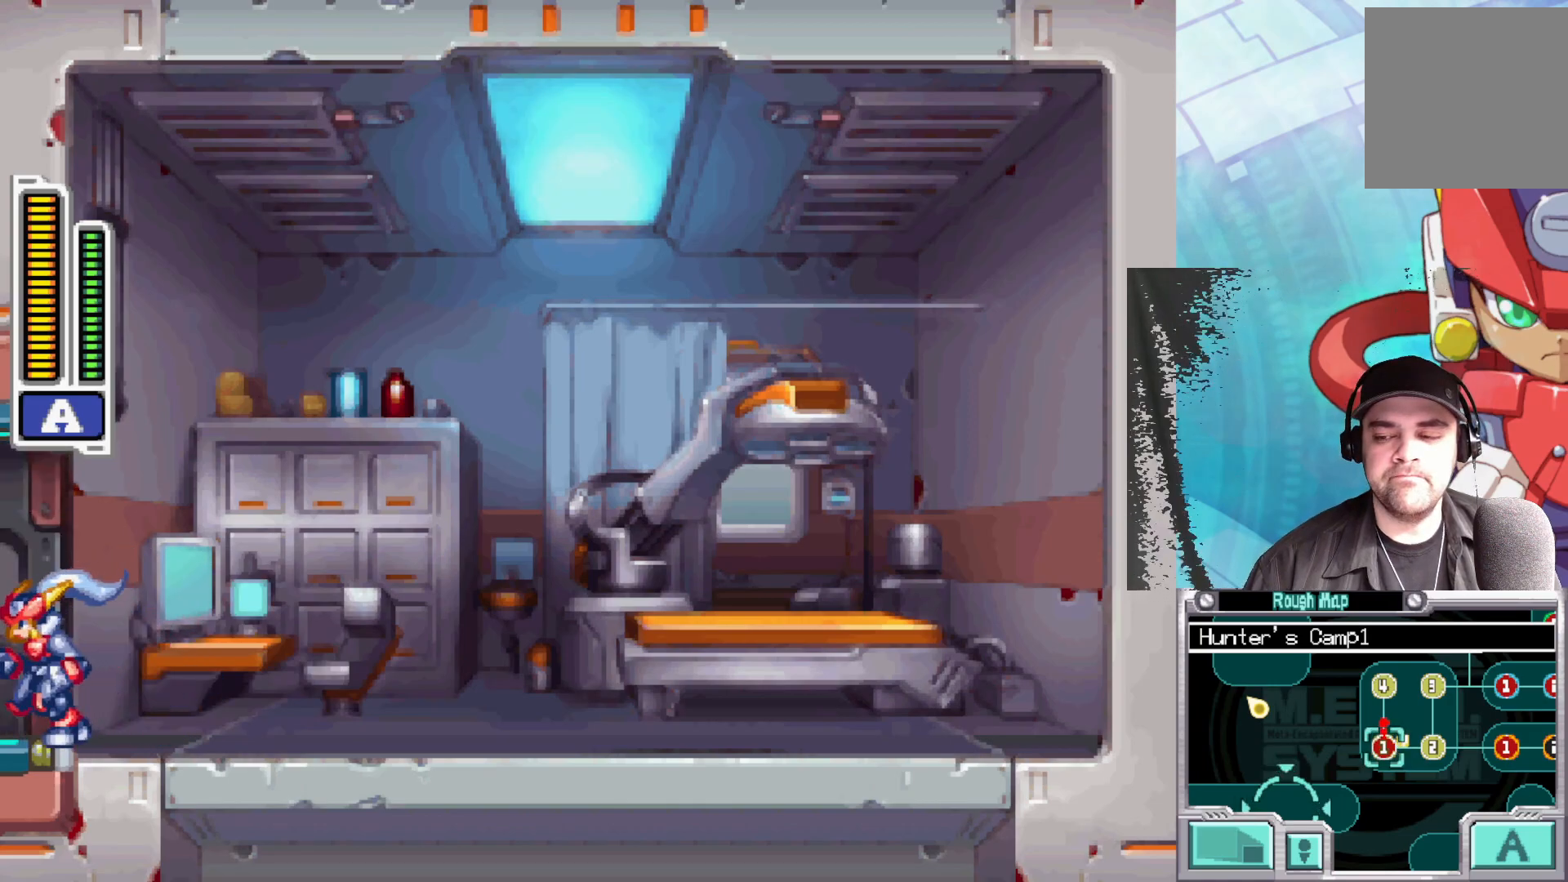
{"buttons": [], "left_stick": "right", "right_stick": "center", "events": []}
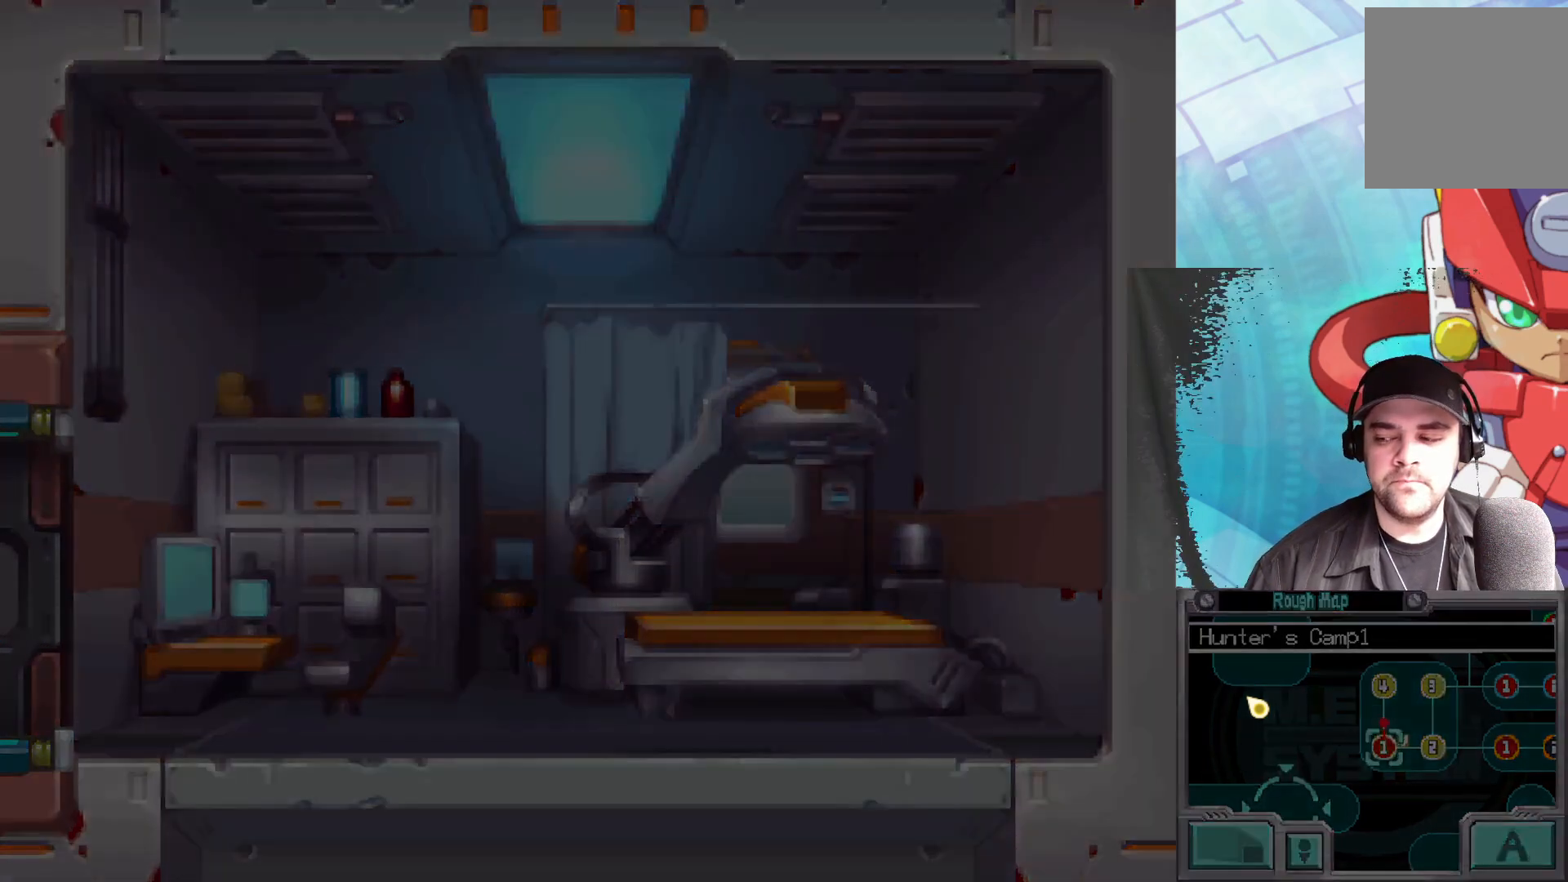
{"buttons": [], "left_stick": "right", "right_stick": "center", "events": []}
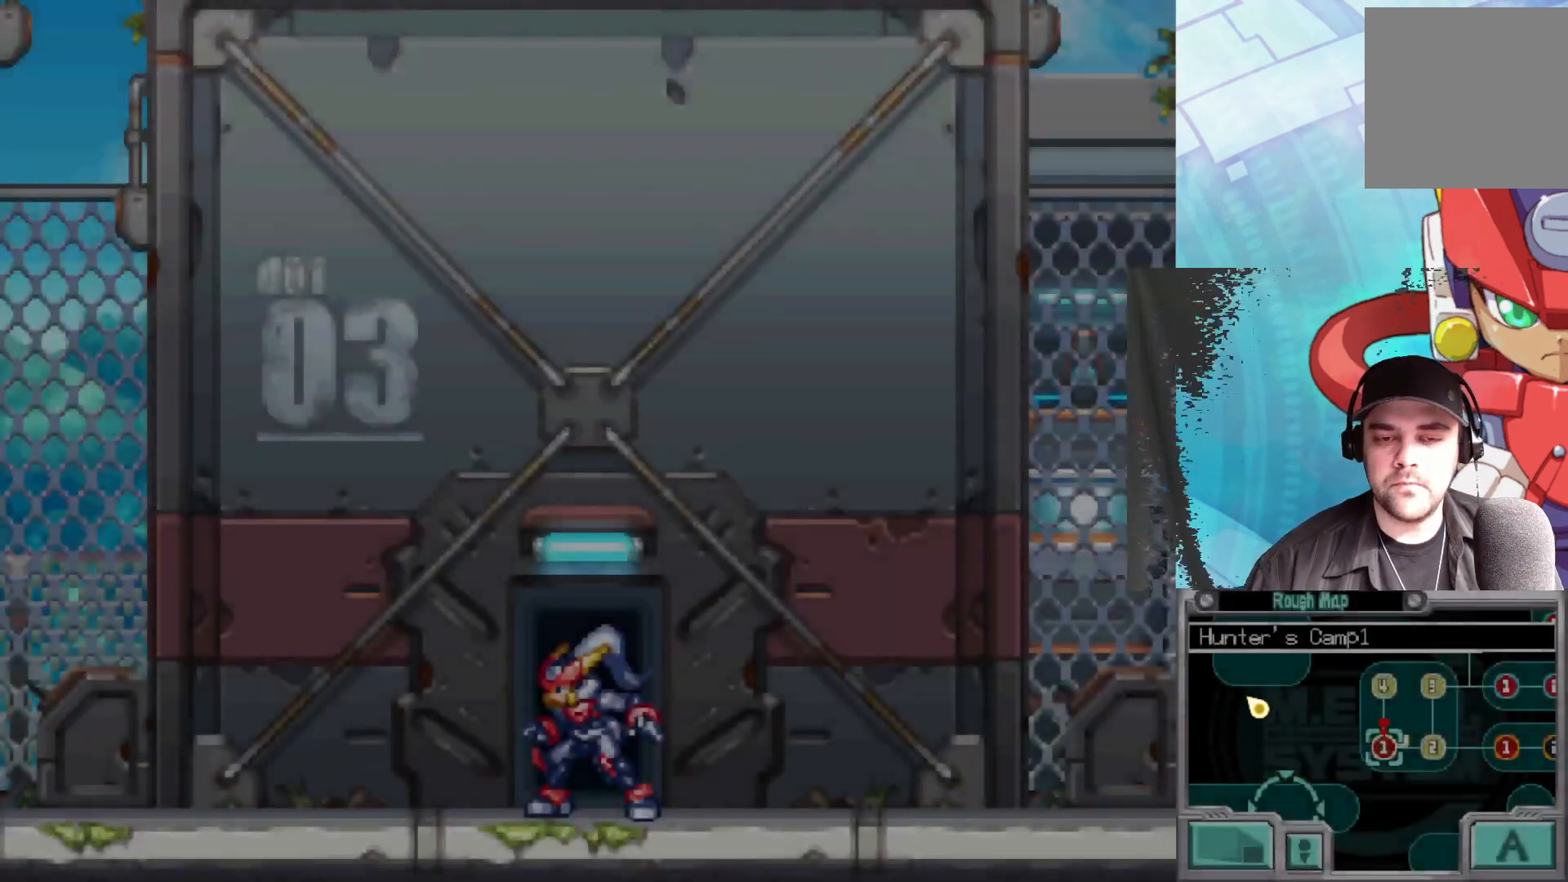
{"buttons": ["B"], "left_stick": "right", "right_stick": "center", "events": [[150, "B", "down"], [383, "B", "up"], [450, "B", "down"]]}
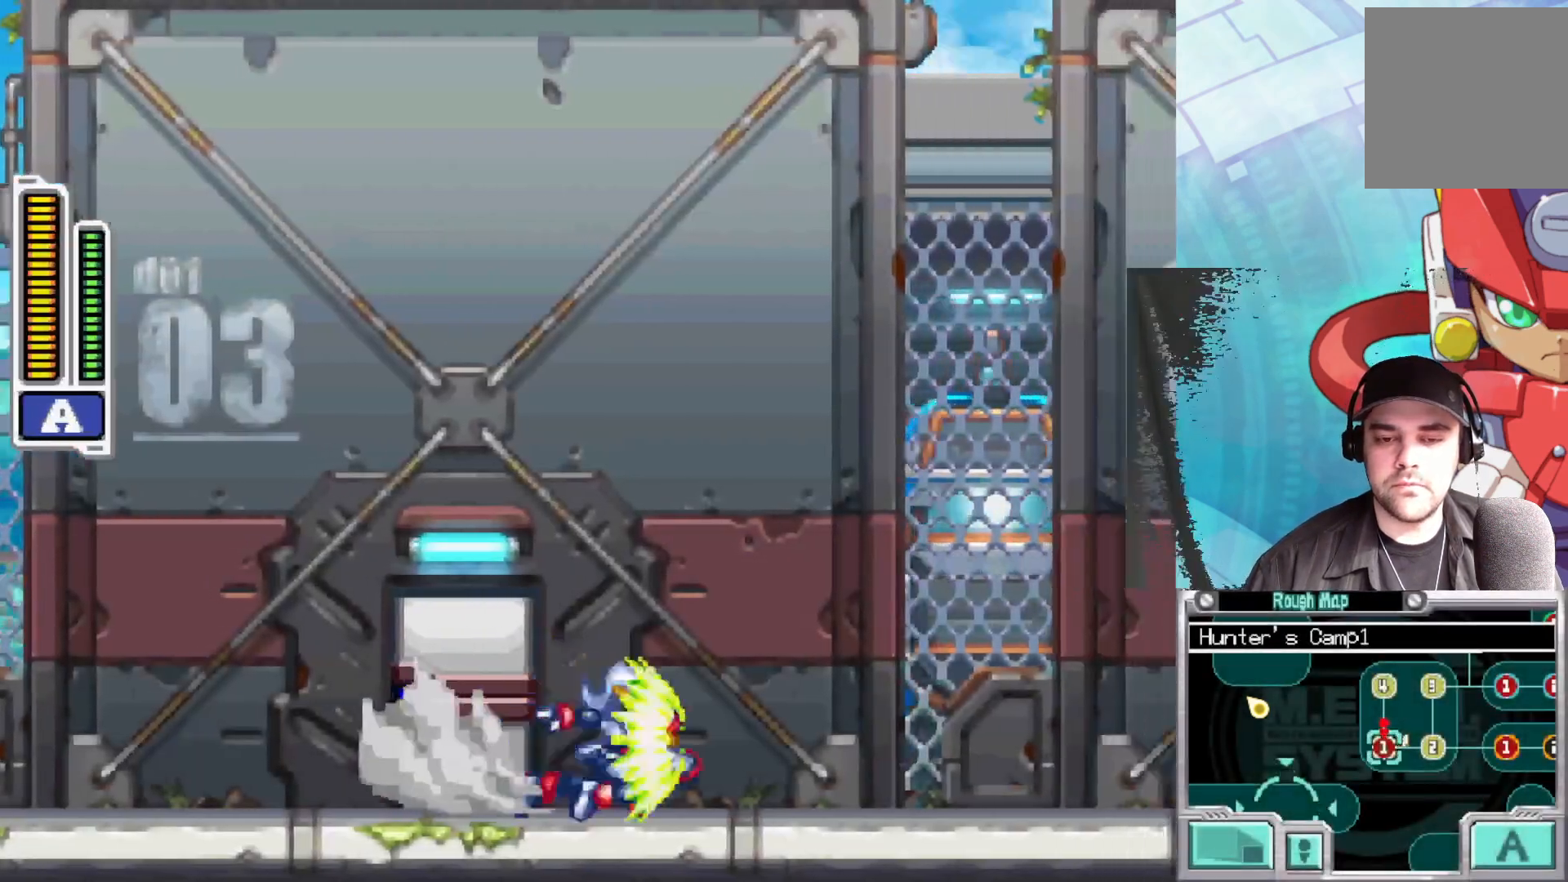
{"buttons": ["A", "B"], "left_stick": "right", "right_stick": "center", "events": [[200, "A", "down"]]}
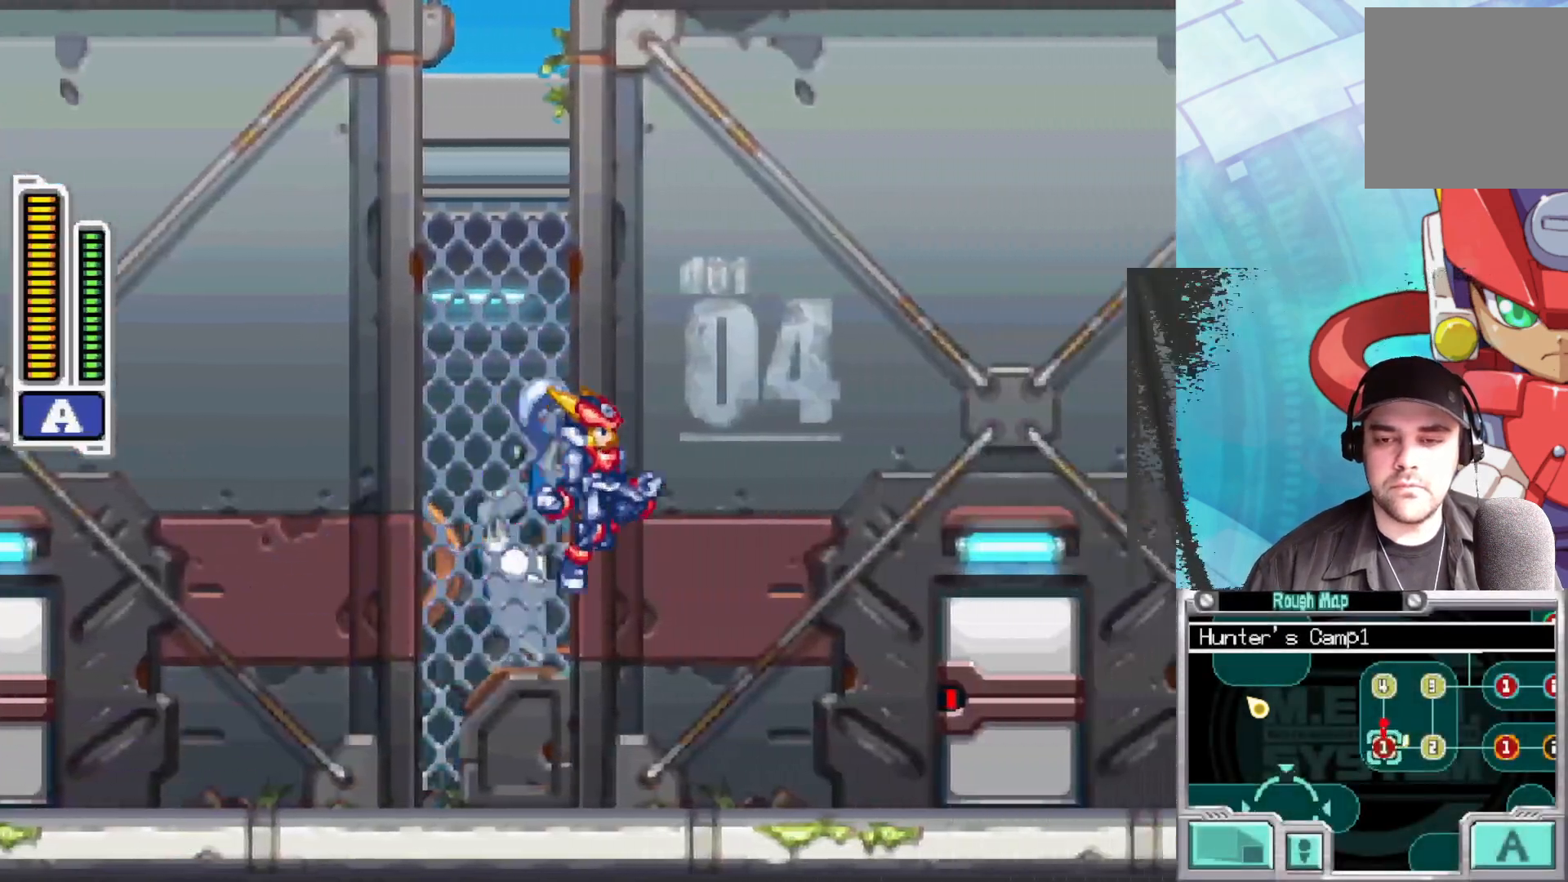
{"buttons": [], "left_stick": "center", "right_stick": "center", "events": [[83, "A", "up"], [150, "B", "up"], [483, "left_stick", "center"]]}
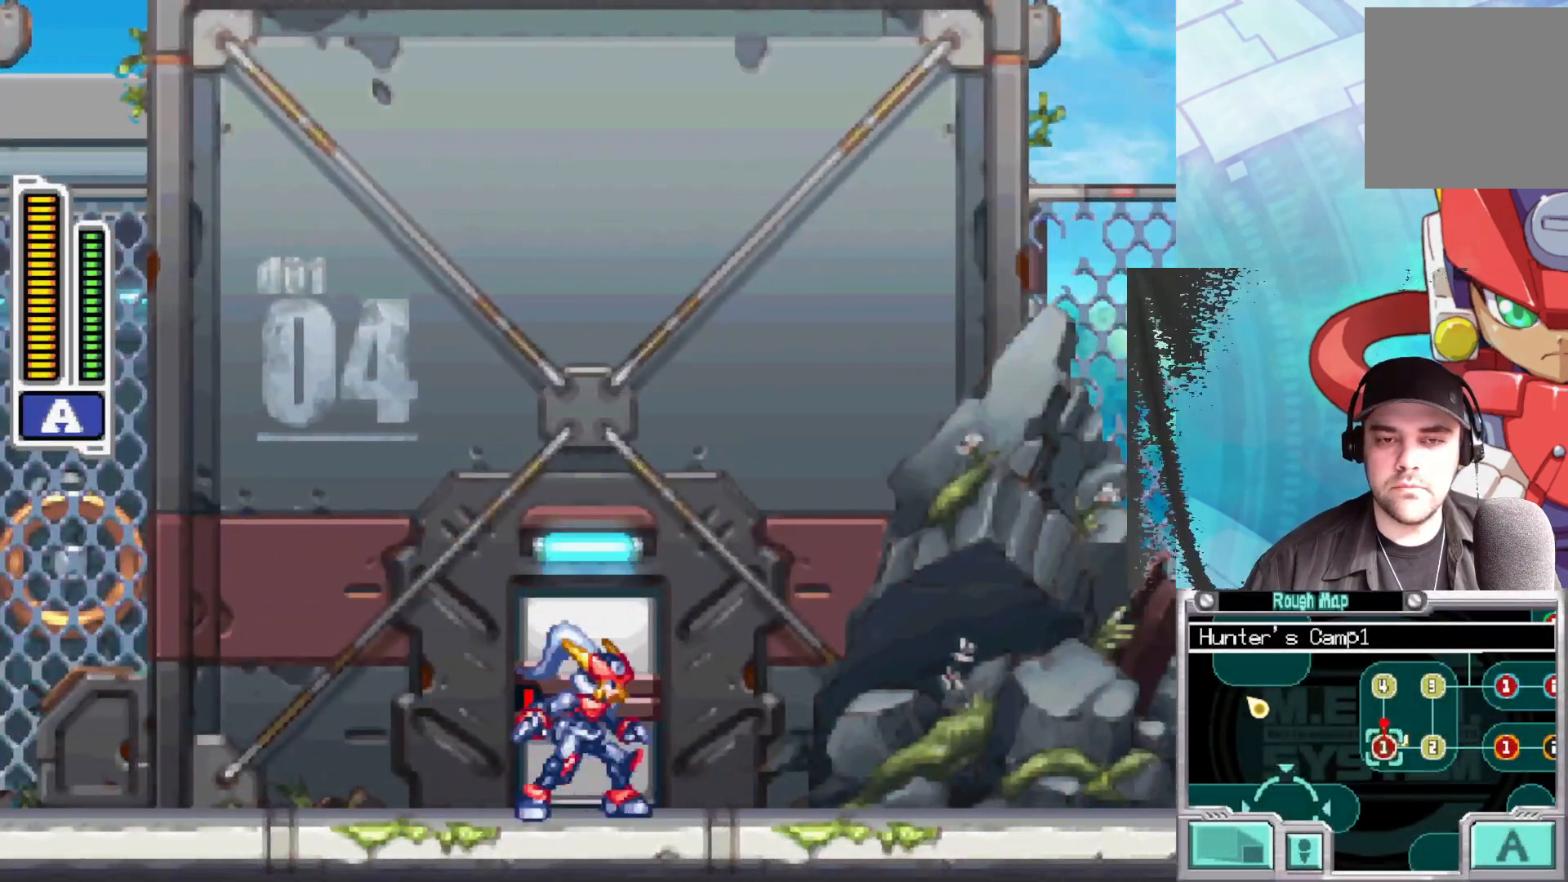
{"buttons": [], "left_stick": "center", "right_stick": "center", "events": [[33, "left_stick", "up"], [200, "left_stick", "center"]]}
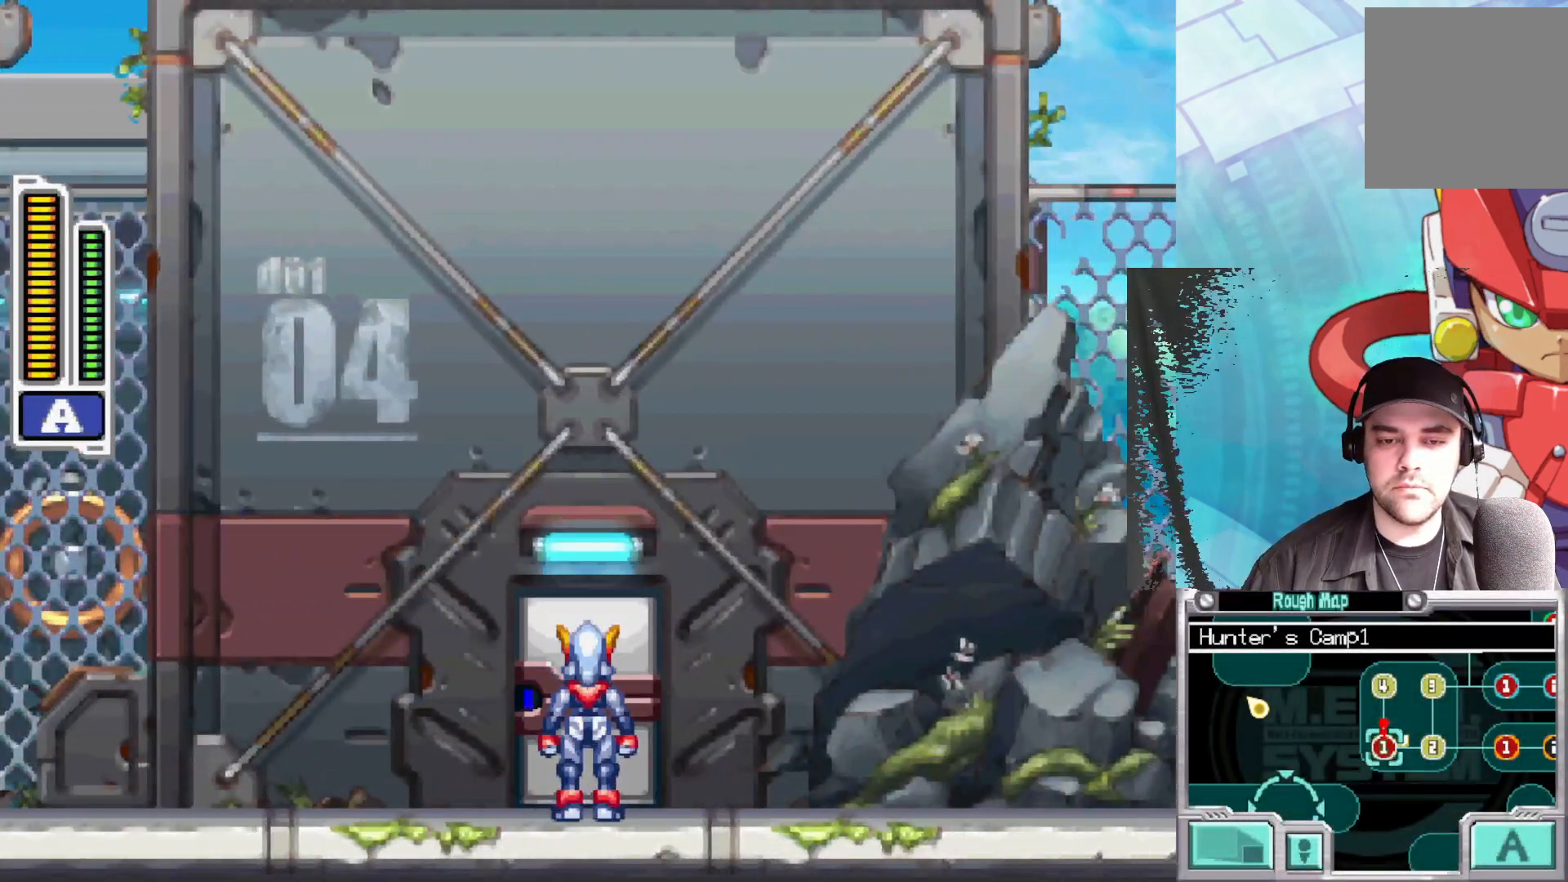
{"buttons": [], "left_stick": "center", "right_stick": "center", "events": []}
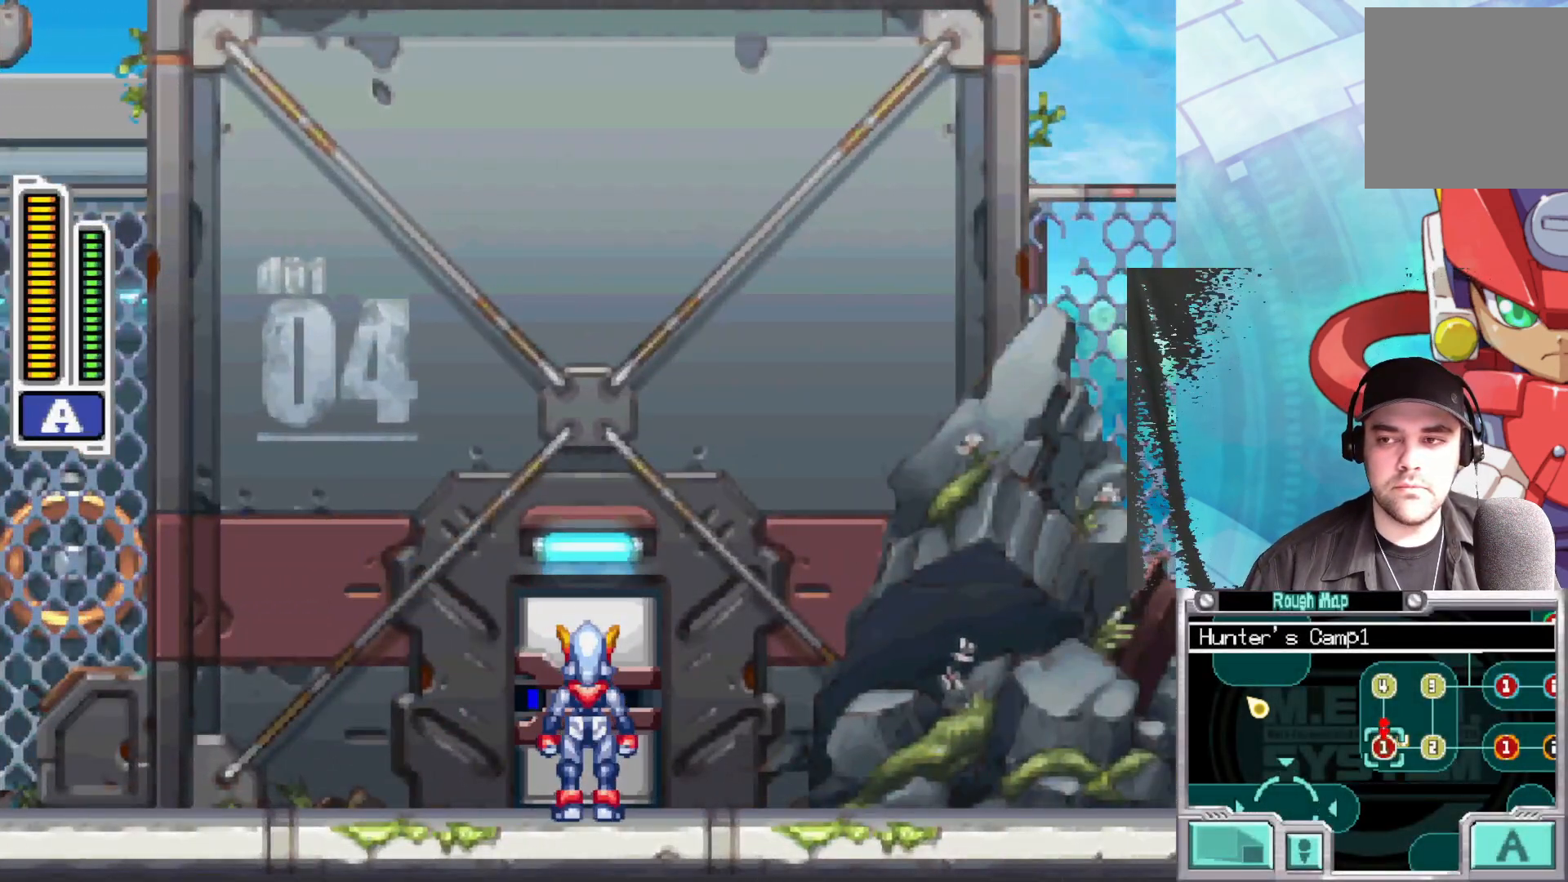
{"buttons": [], "left_stick": "center", "right_stick": "center", "events": []}
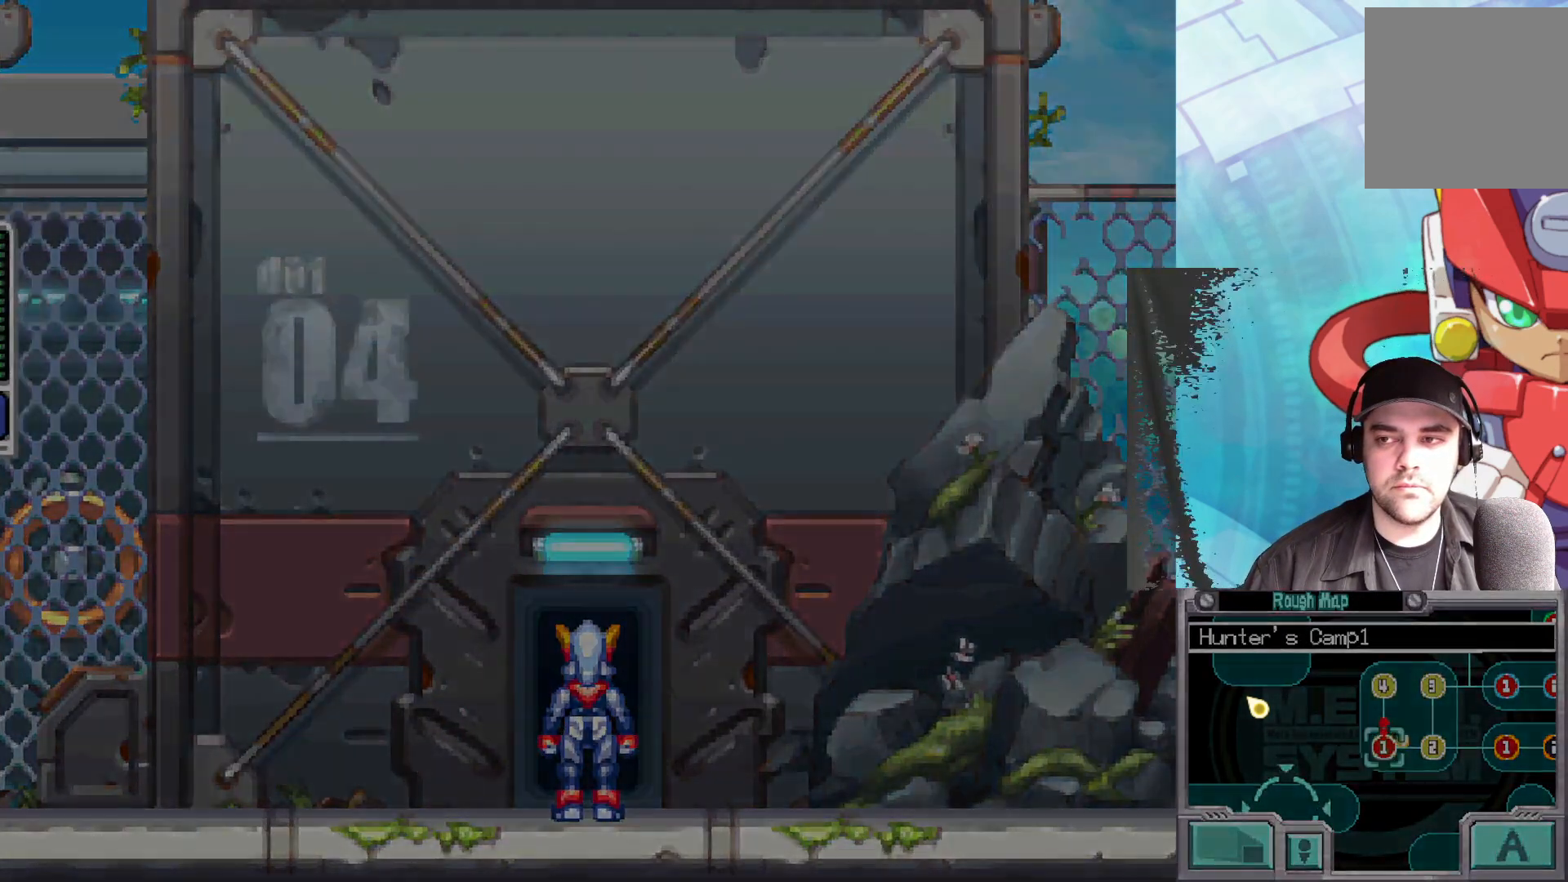
{"buttons": [], "left_stick": "center", "right_stick": "center", "events": []}
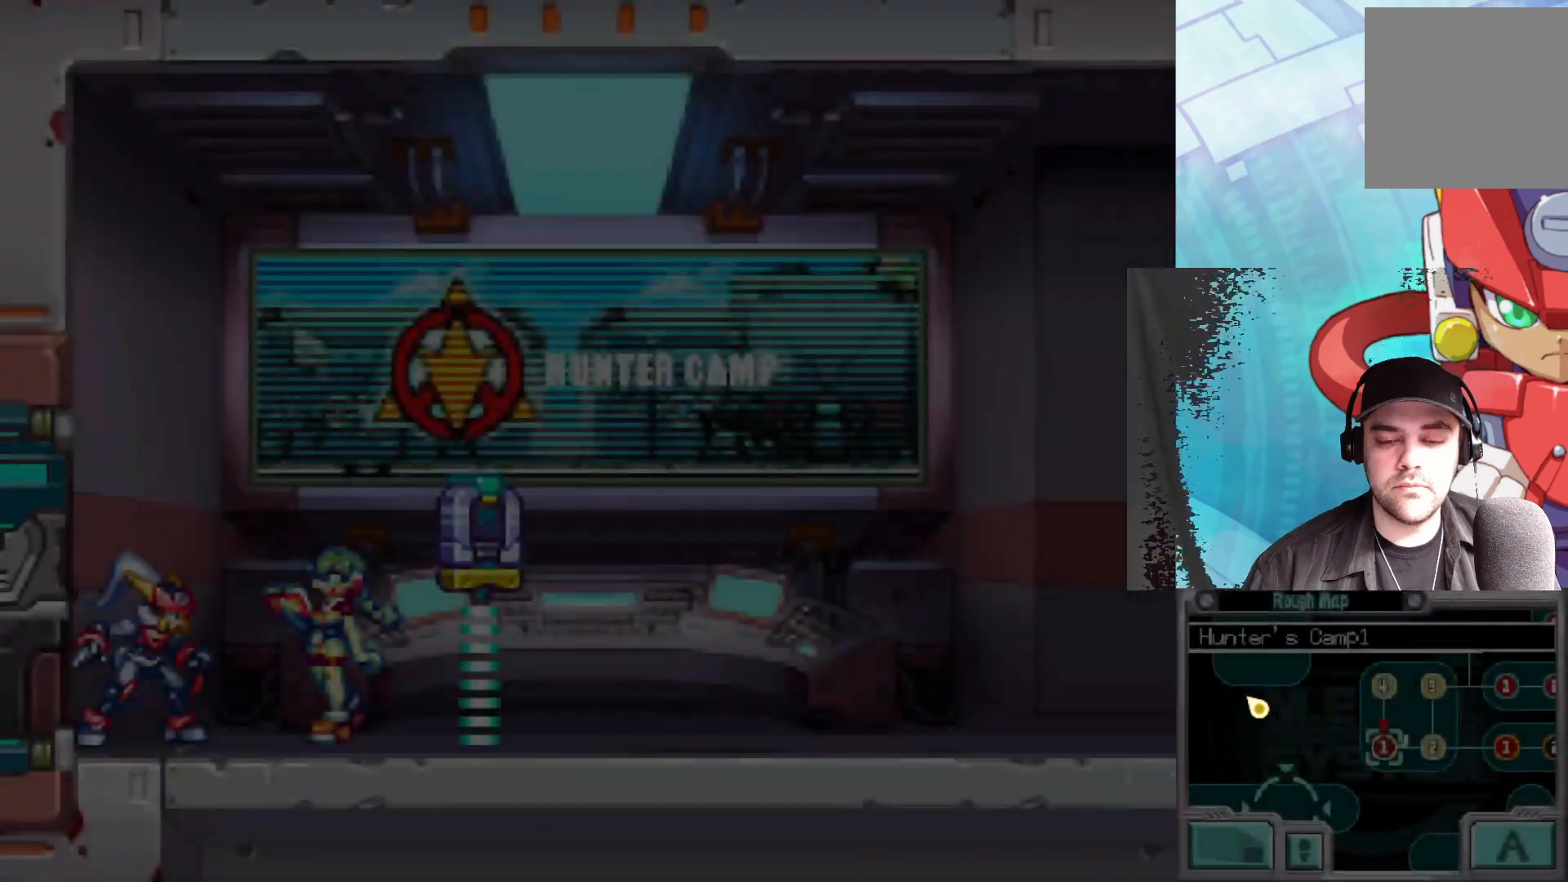
{"buttons": [], "left_stick": "center", "right_stick": "center", "events": []}
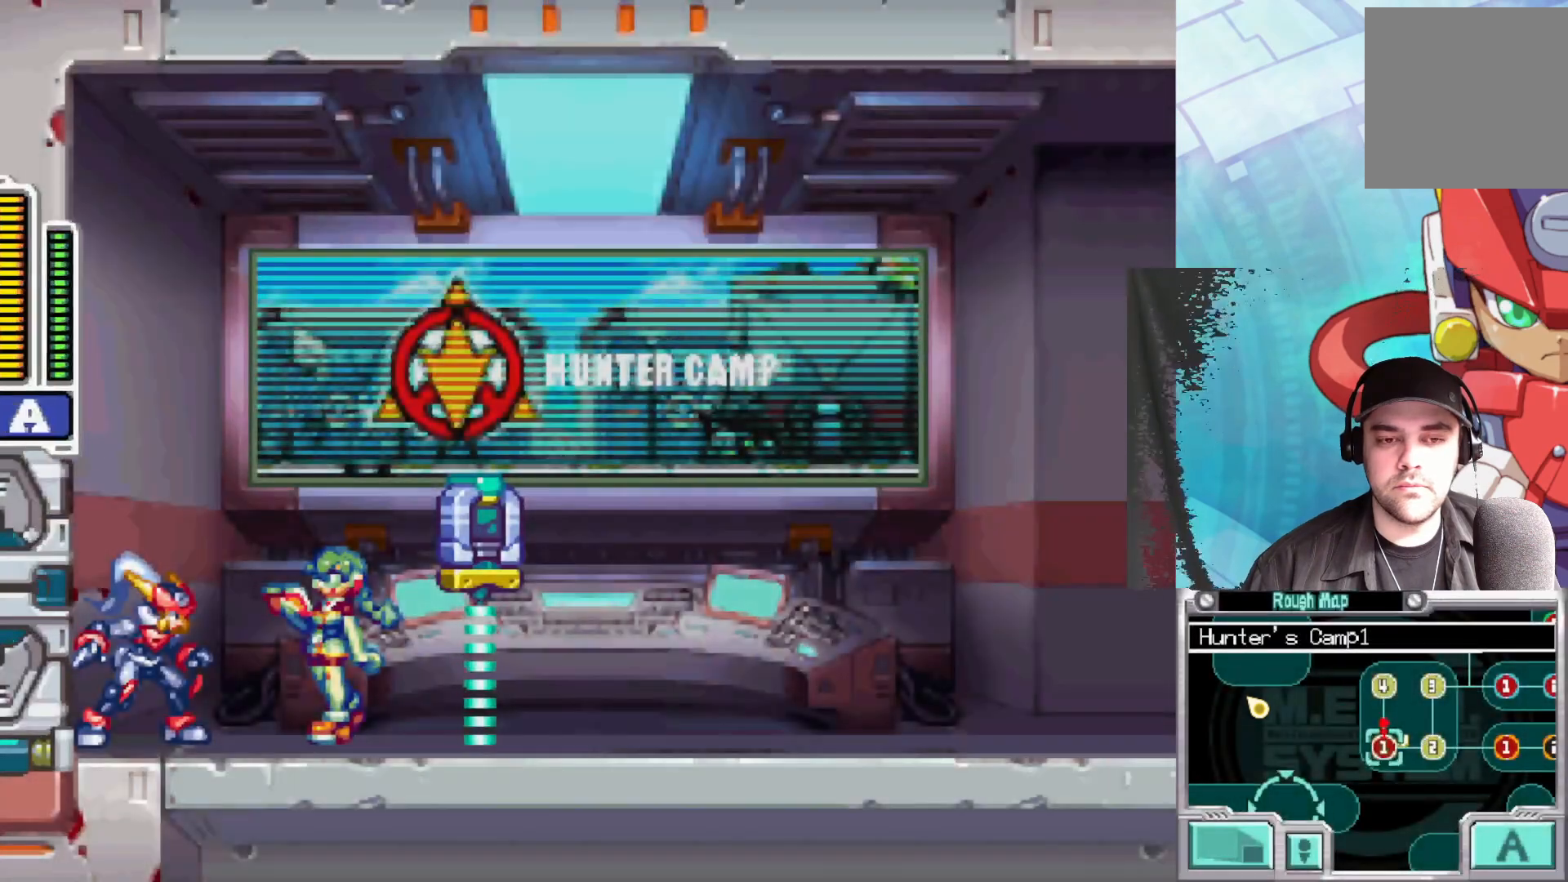
{"buttons": [], "left_stick": "left", "right_stick": "center", "events": [[367, "left_stick", "left"]]}
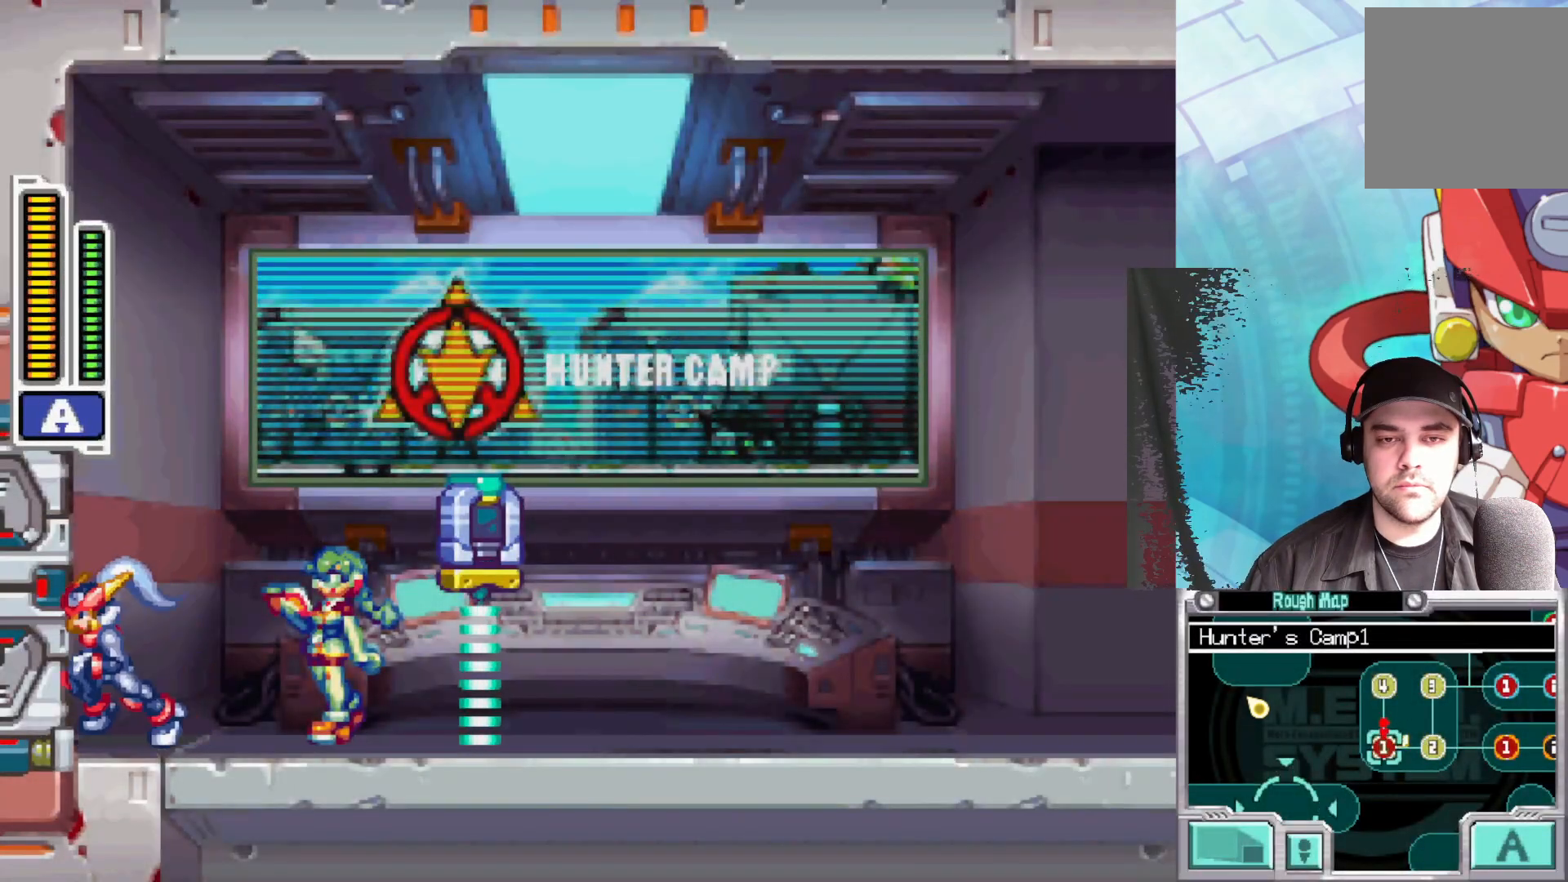
{"buttons": [], "left_stick": "left", "right_stick": "center", "events": []}
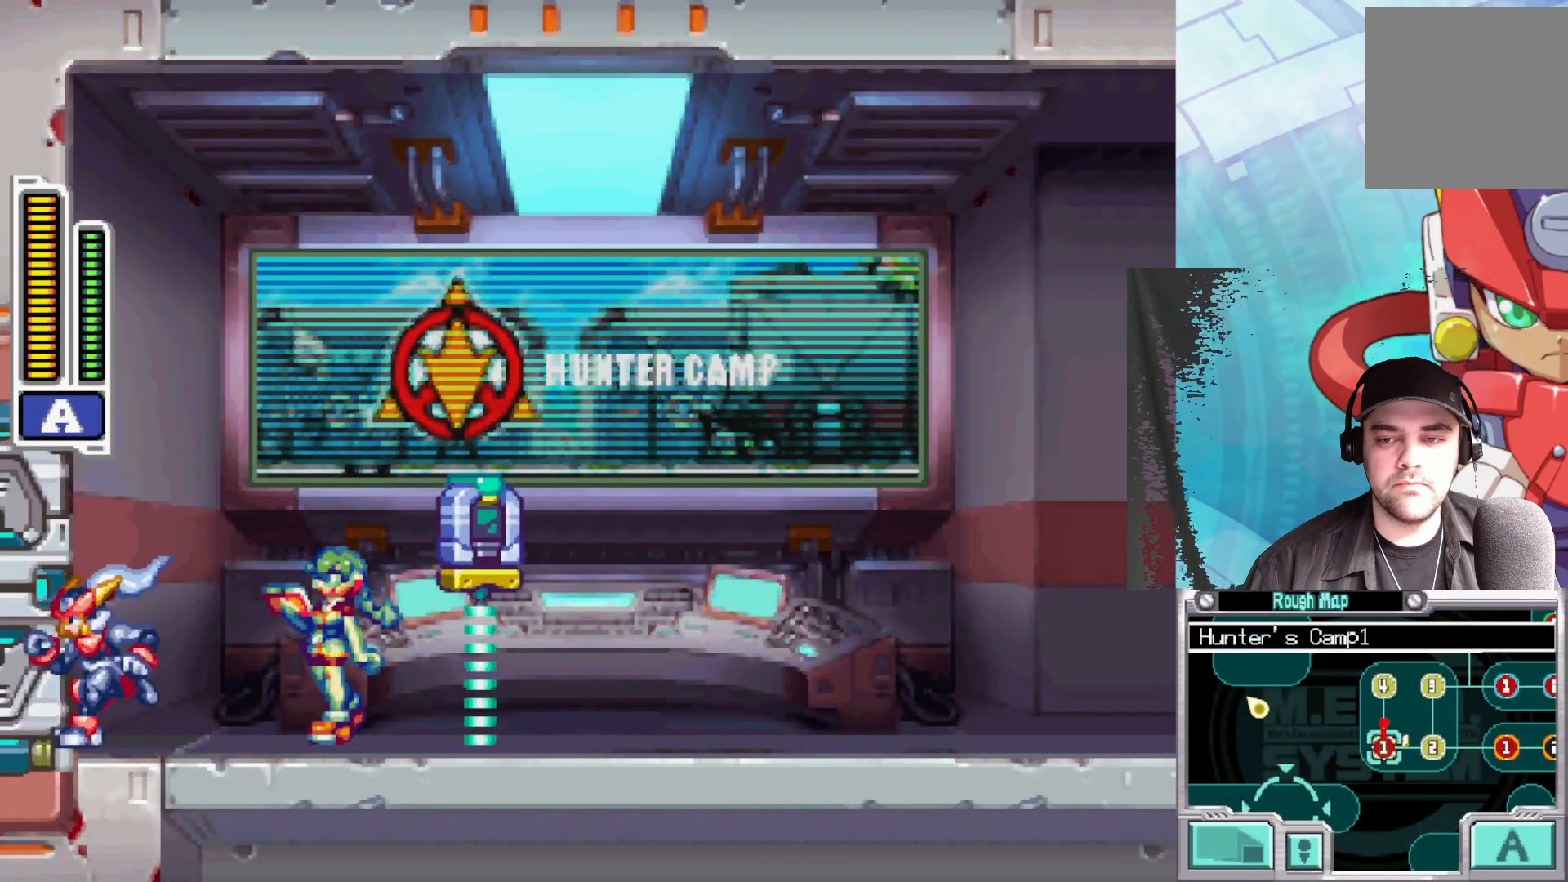
{"buttons": [], "left_stick": "center", "right_stick": "center", "events": [[250, "left_stick", "center"]]}
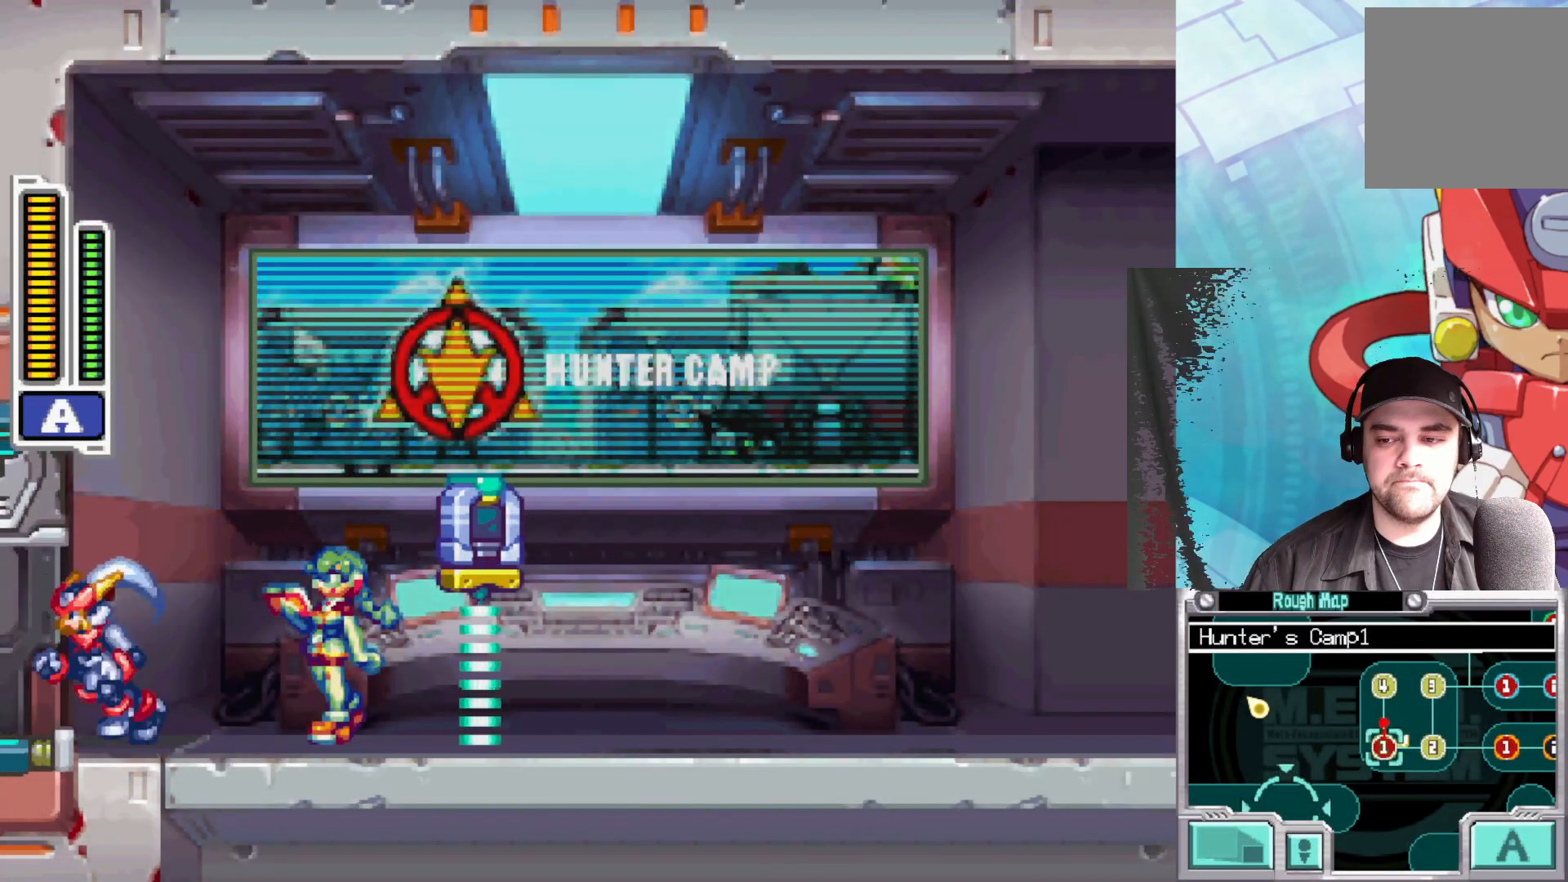
{"buttons": [], "left_stick": "center", "right_stick": "center", "events": []}
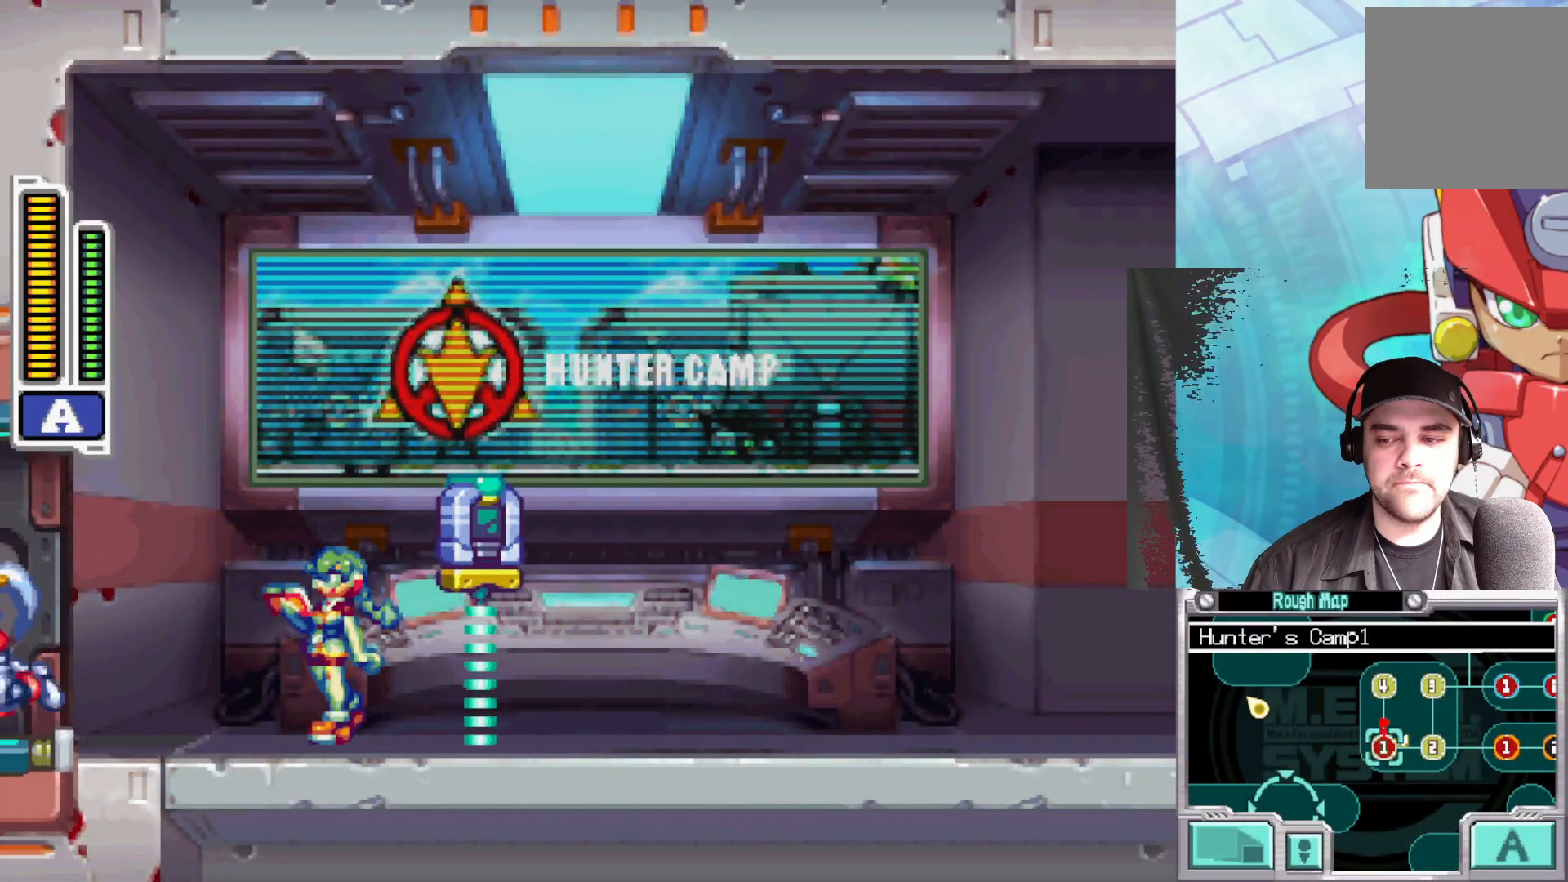
{"buttons": [], "left_stick": "right", "right_stick": "center", "events": [[33, "left_stick", "right"]]}
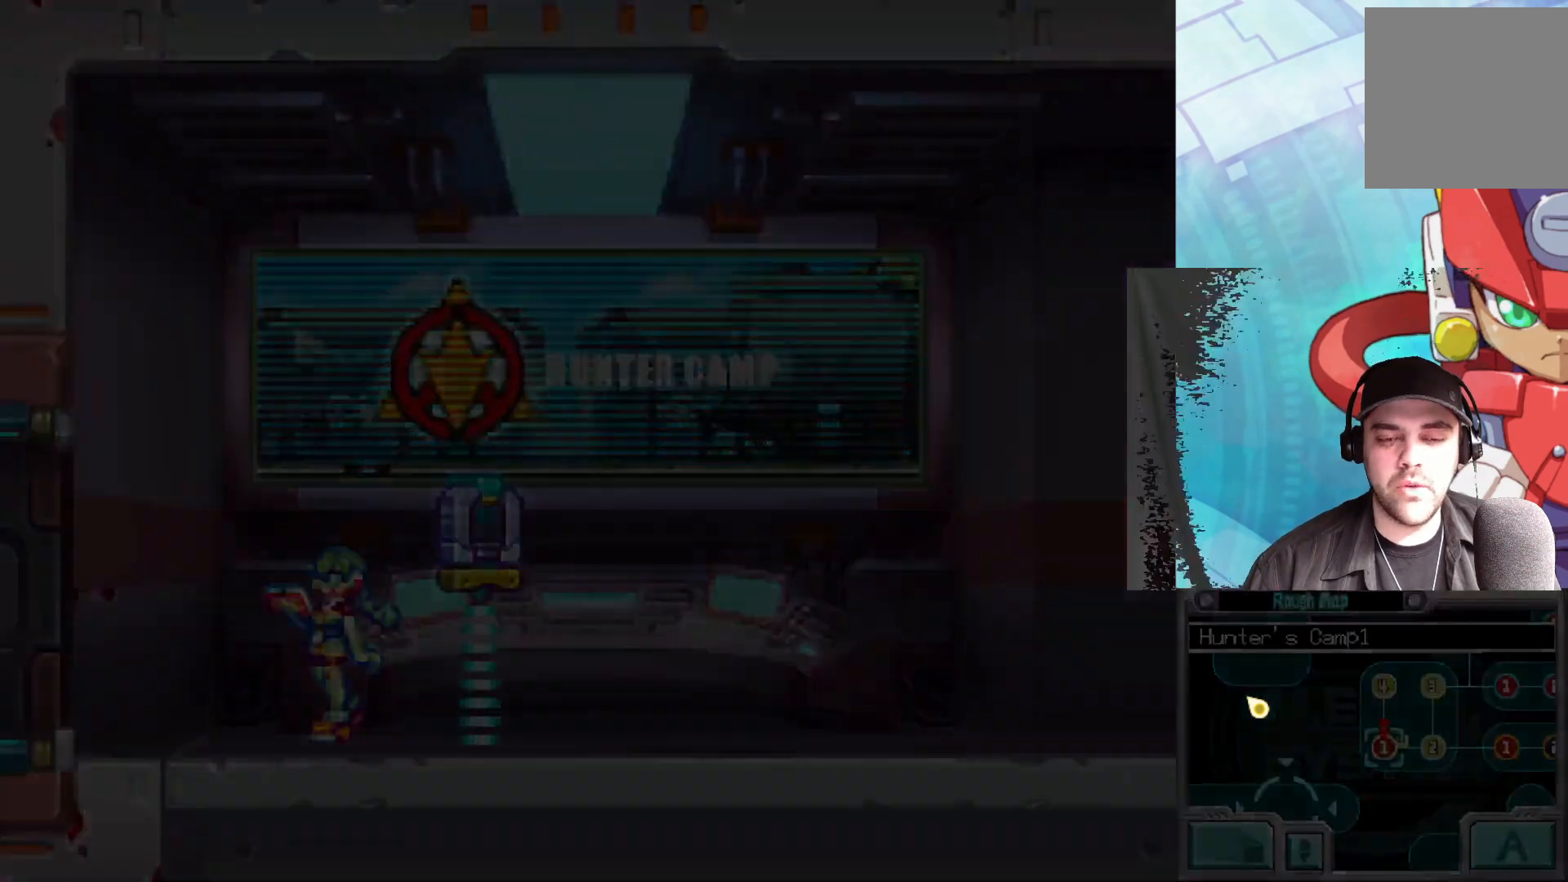
{"buttons": [], "left_stick": "right", "right_stick": "center", "events": []}
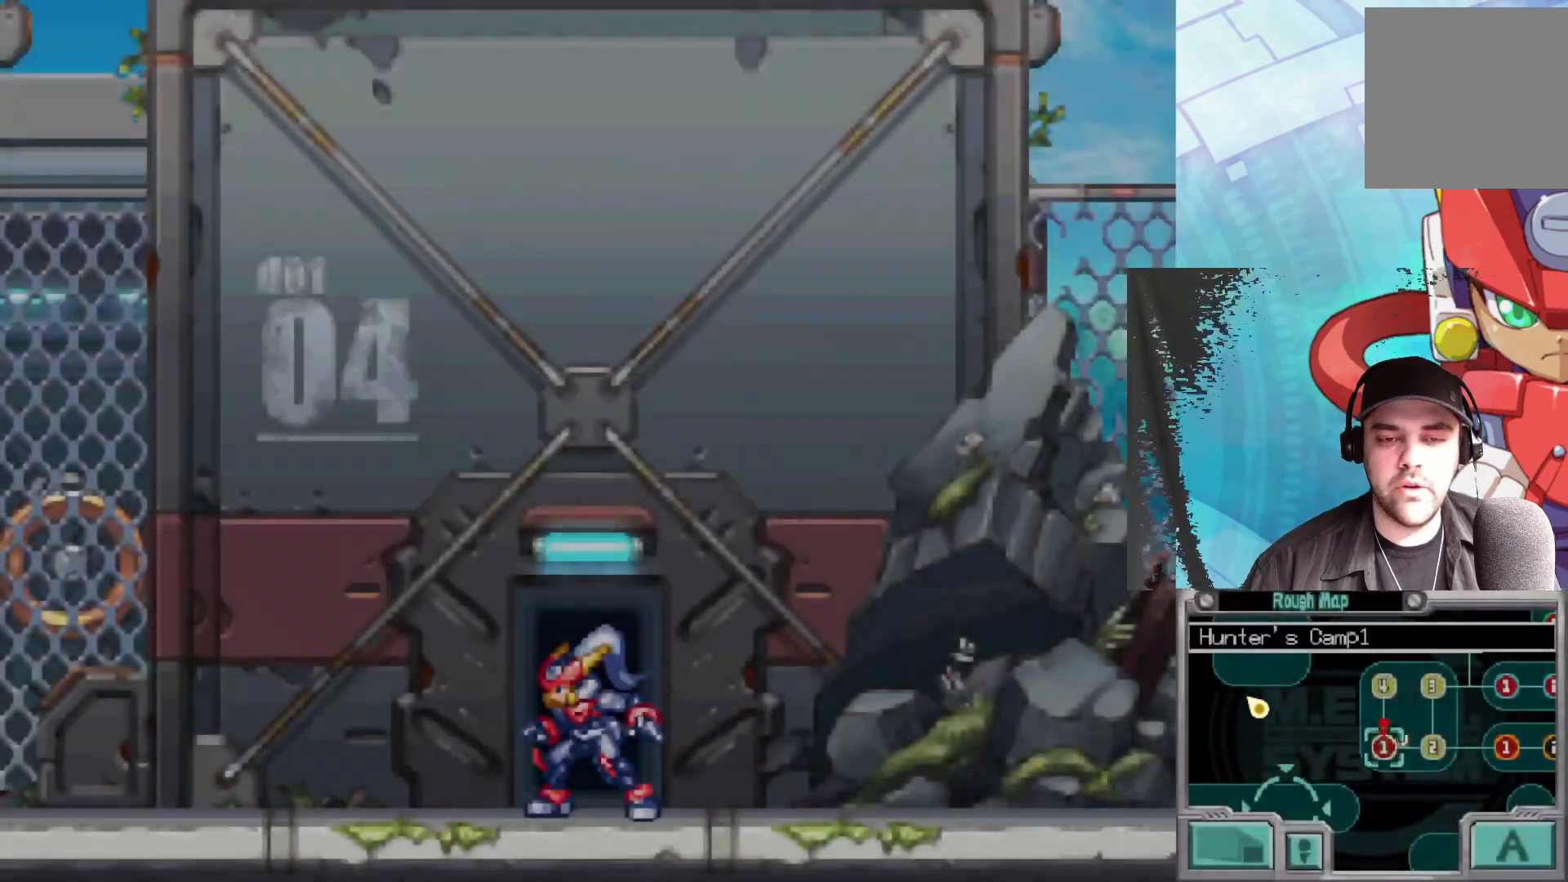
{"buttons": ["B"], "left_stick": "right", "right_stick": "center", "events": [[400, "B", "down"]]}
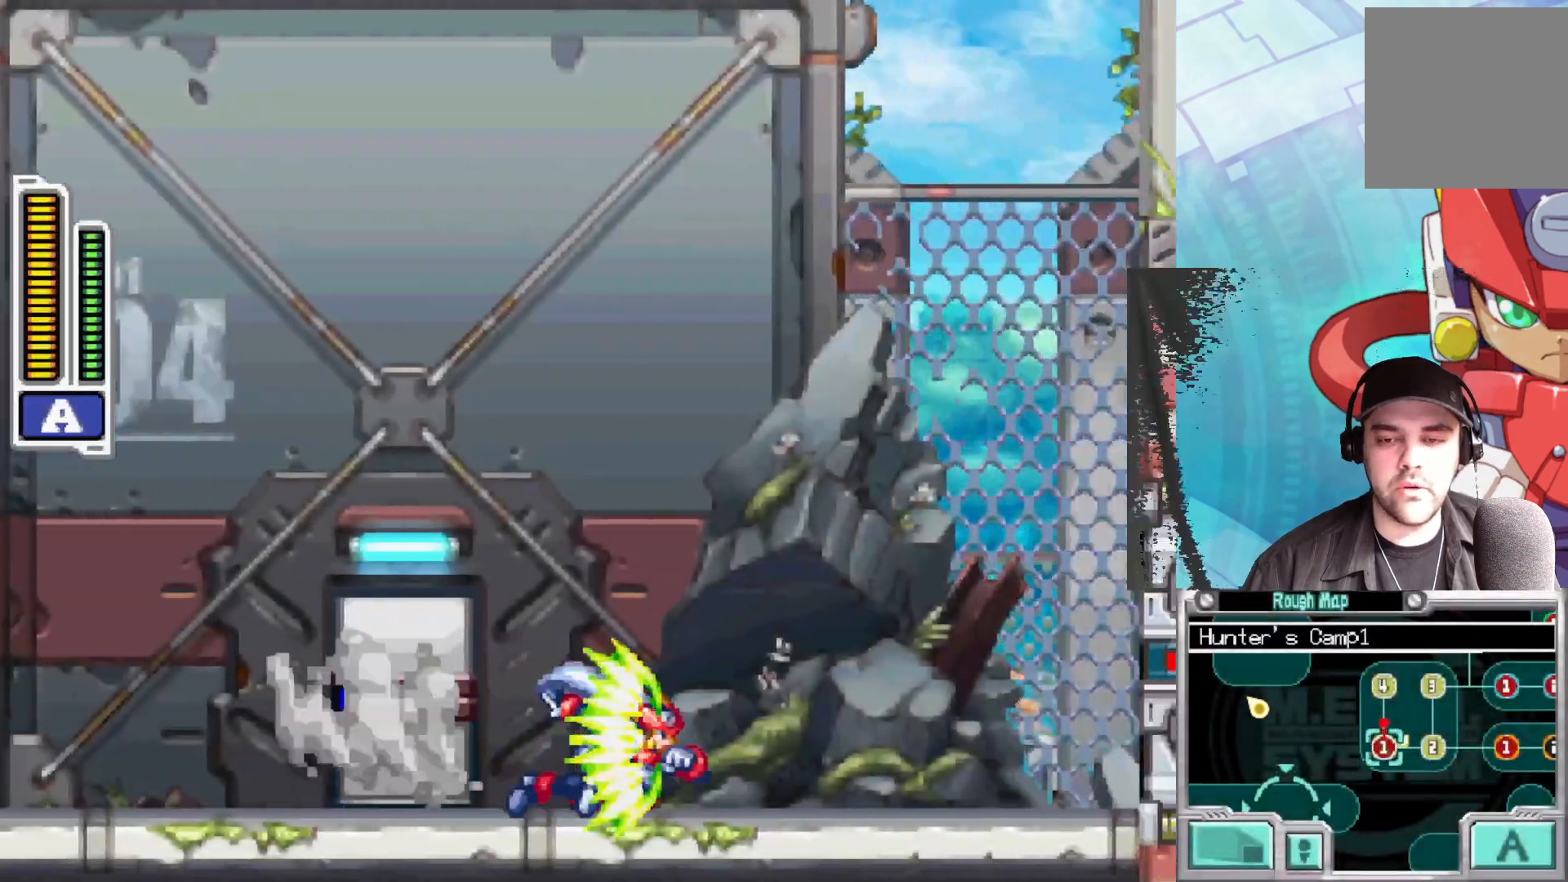
{"buttons": [], "left_stick": "center", "right_stick": "center", "events": [[50, "A", "down"], [433, "A", "up"], [483, "B", "up"], [500, "left_stick", "center"]]}
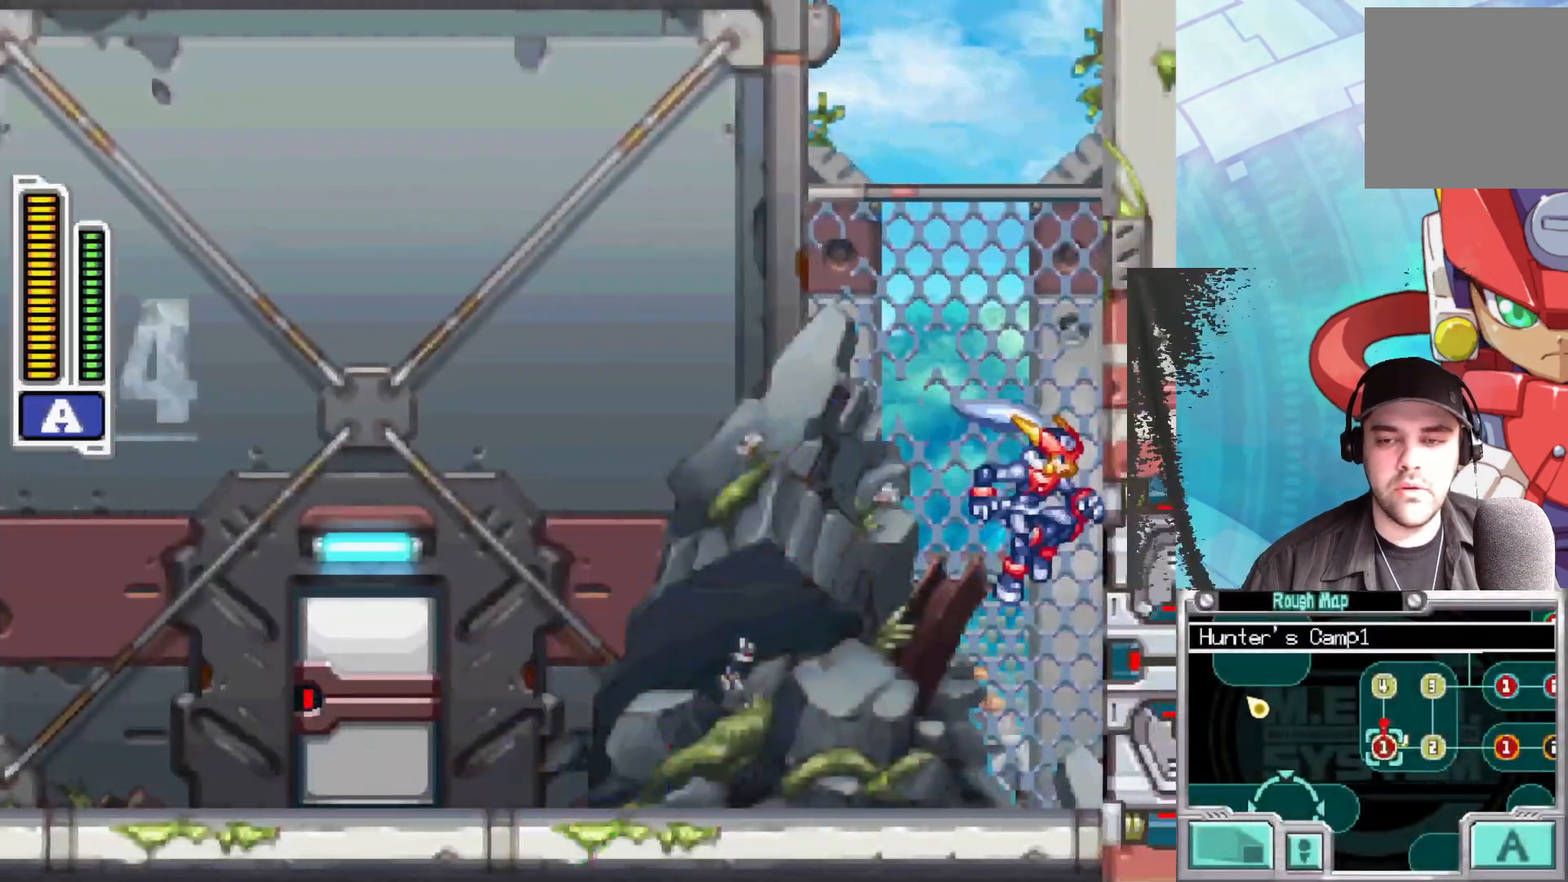
{"buttons": [], "left_stick": "center", "right_stick": "center", "events": [[17, "left_stick", "left"], [283, "left_stick", "center"]]}
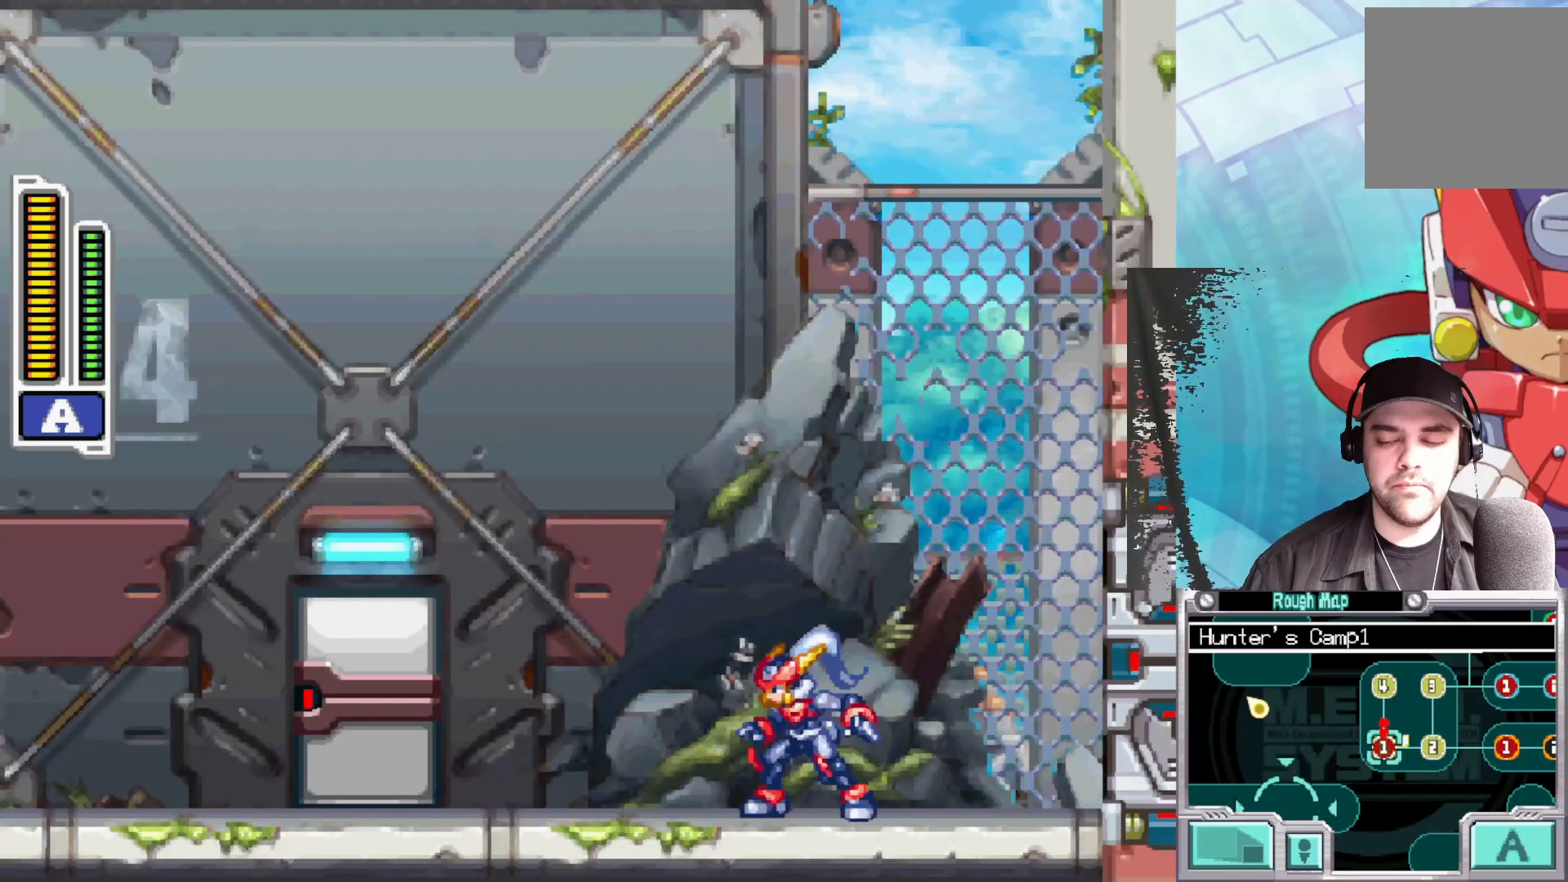
{"buttons": [], "left_stick": "center", "right_stick": "center", "events": []}
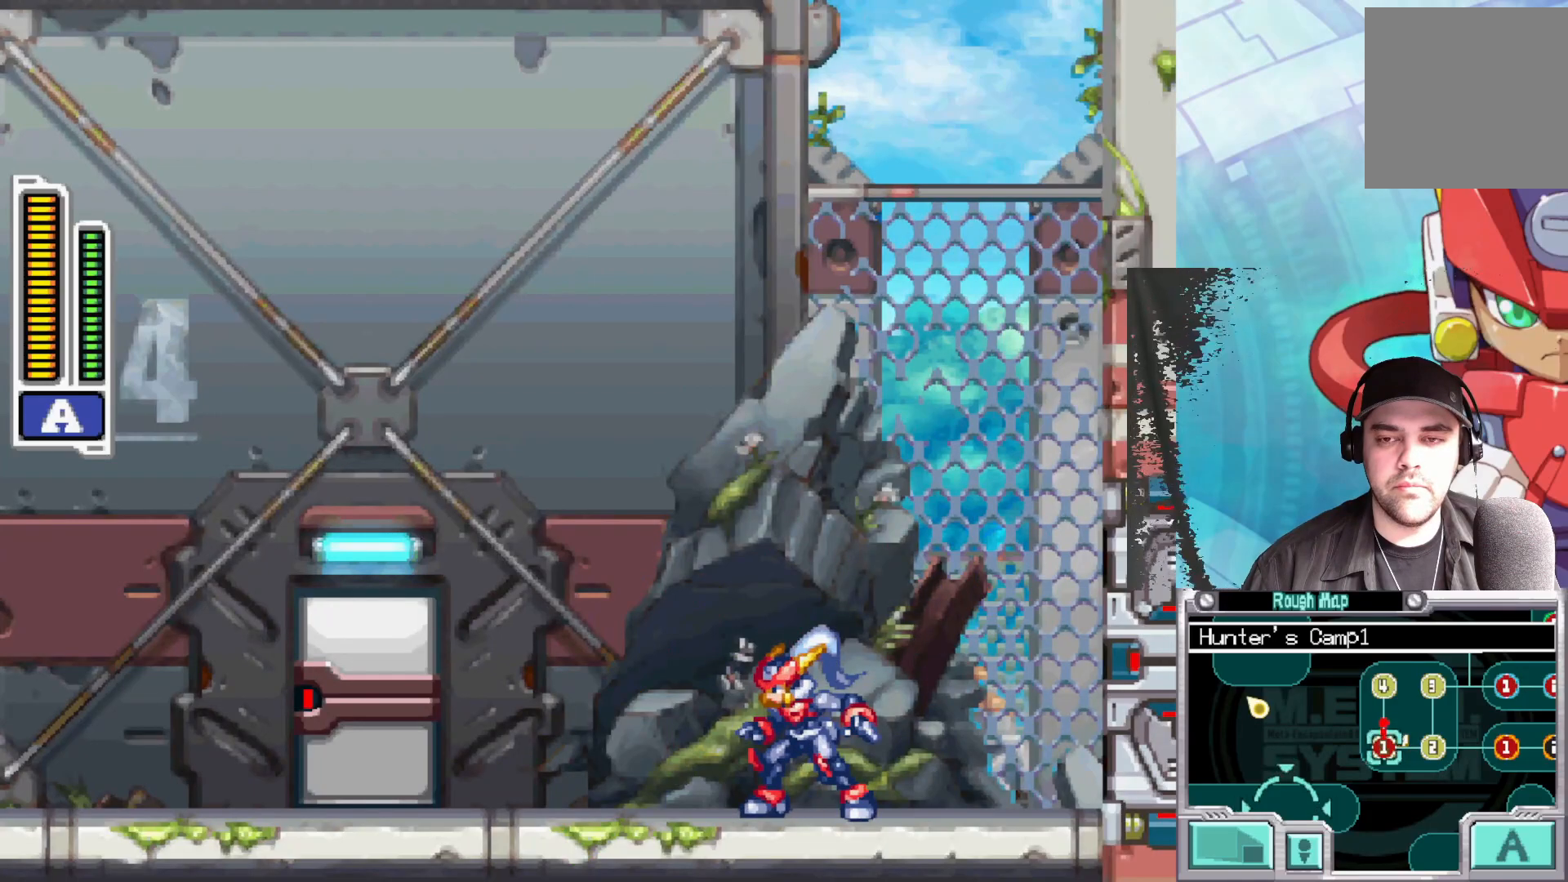
{"buttons": ["A"], "left_stick": "right", "right_stick": "center", "events": [[50, "B", "down"], [50, "left_stick", "right"], [83, "A", "down"], [333, "A", "up"], [333, "B", "up"], [417, "A", "down"]]}
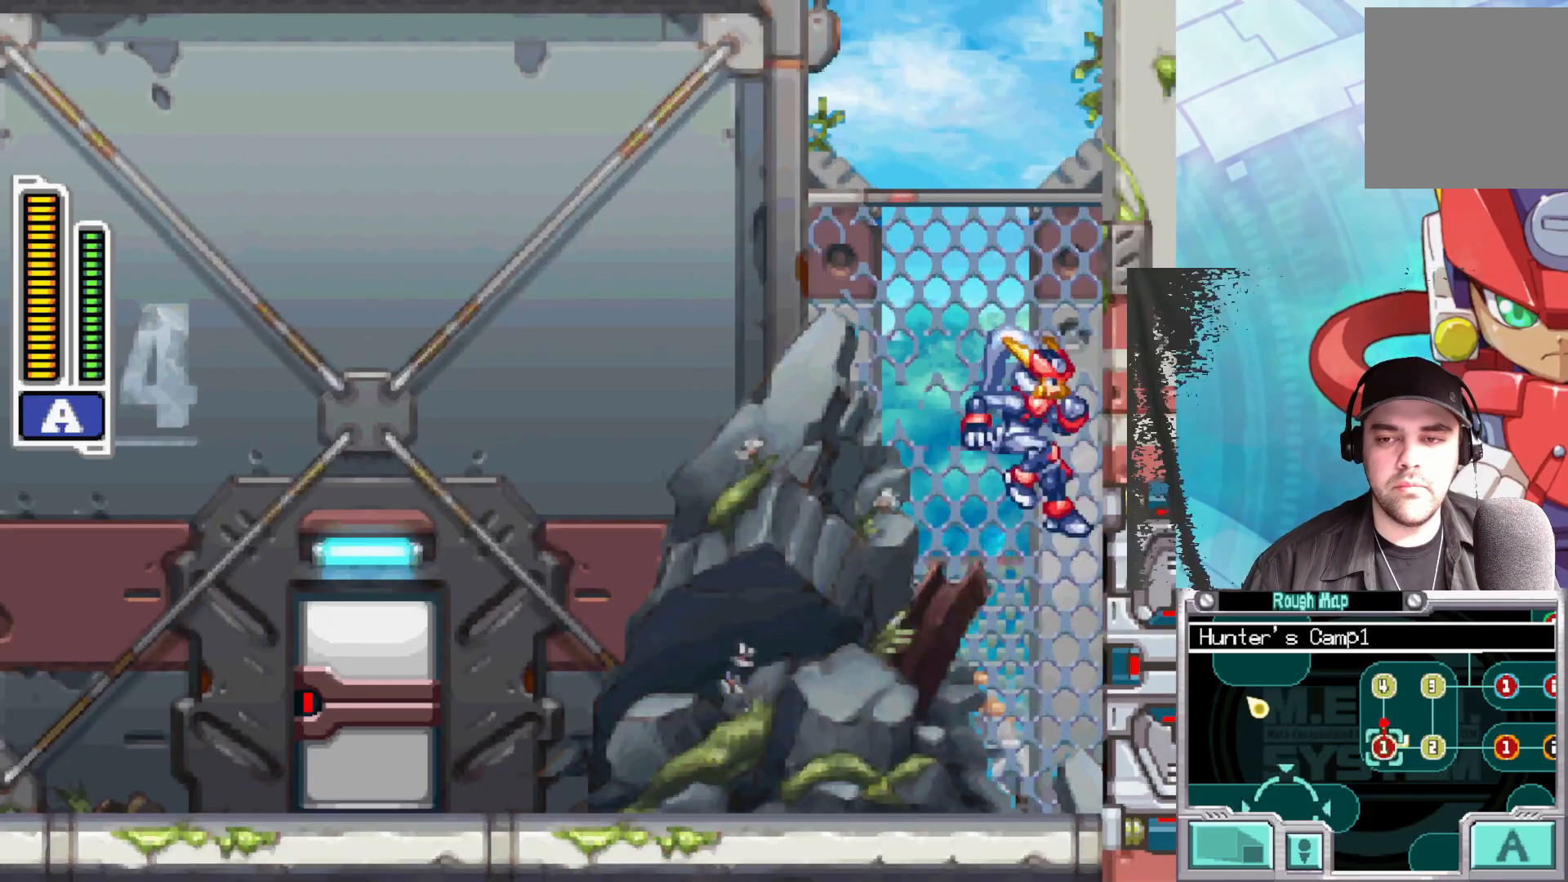
{"buttons": ["A"], "left_stick": "right", "right_stick": "center", "events": [[67, "A", "up"], [133, "A", "down"], [300, "A", "up"], [350, "A", "down"]]}
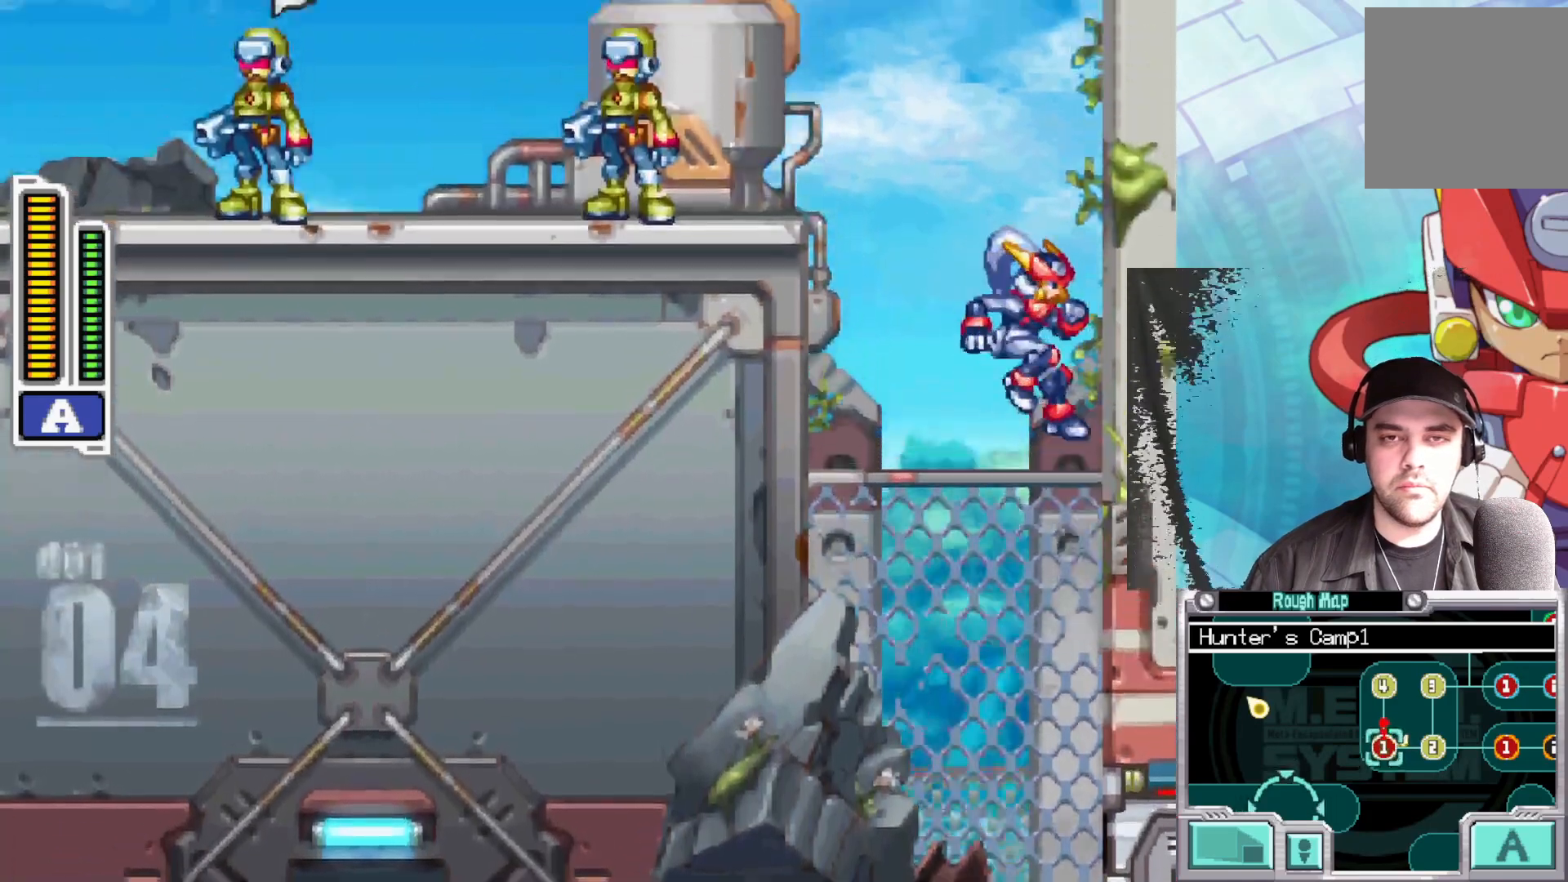
{"buttons": ["A"], "left_stick": "right", "right_stick": "center", "events": [[17, "A", "up"], [67, "A", "down"], [217, "A", "up"], [283, "A", "down"]]}
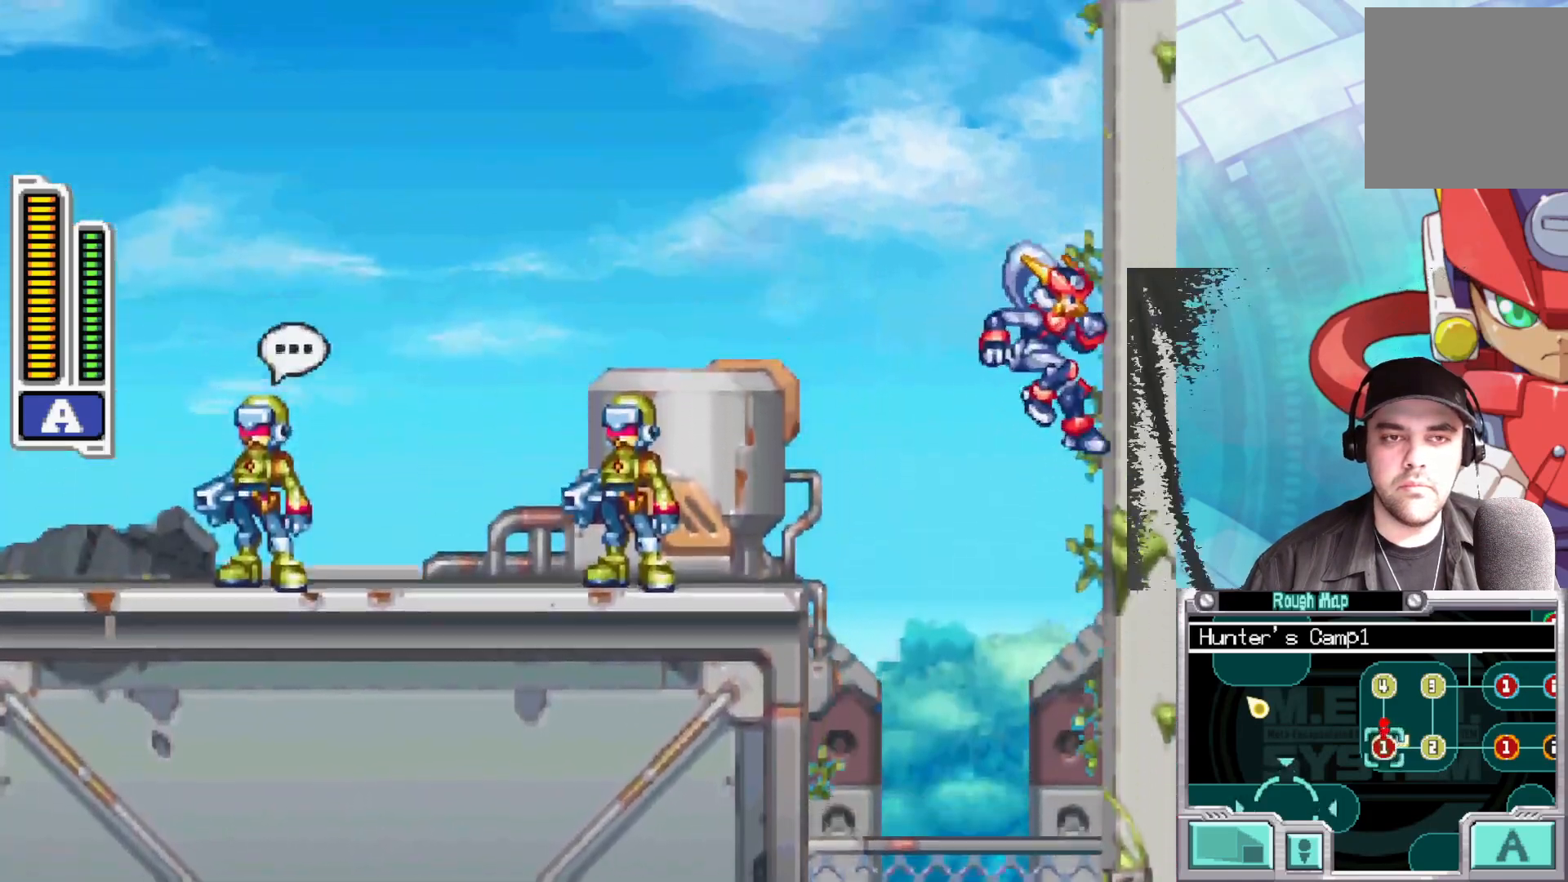
{"buttons": ["A", "B"], "left_stick": "up-left", "right_stick": "center", "events": [[67, "A", "up"], [167, "B", "down"], [183, "A", "down"], [183, "left_stick", "up-left"]]}
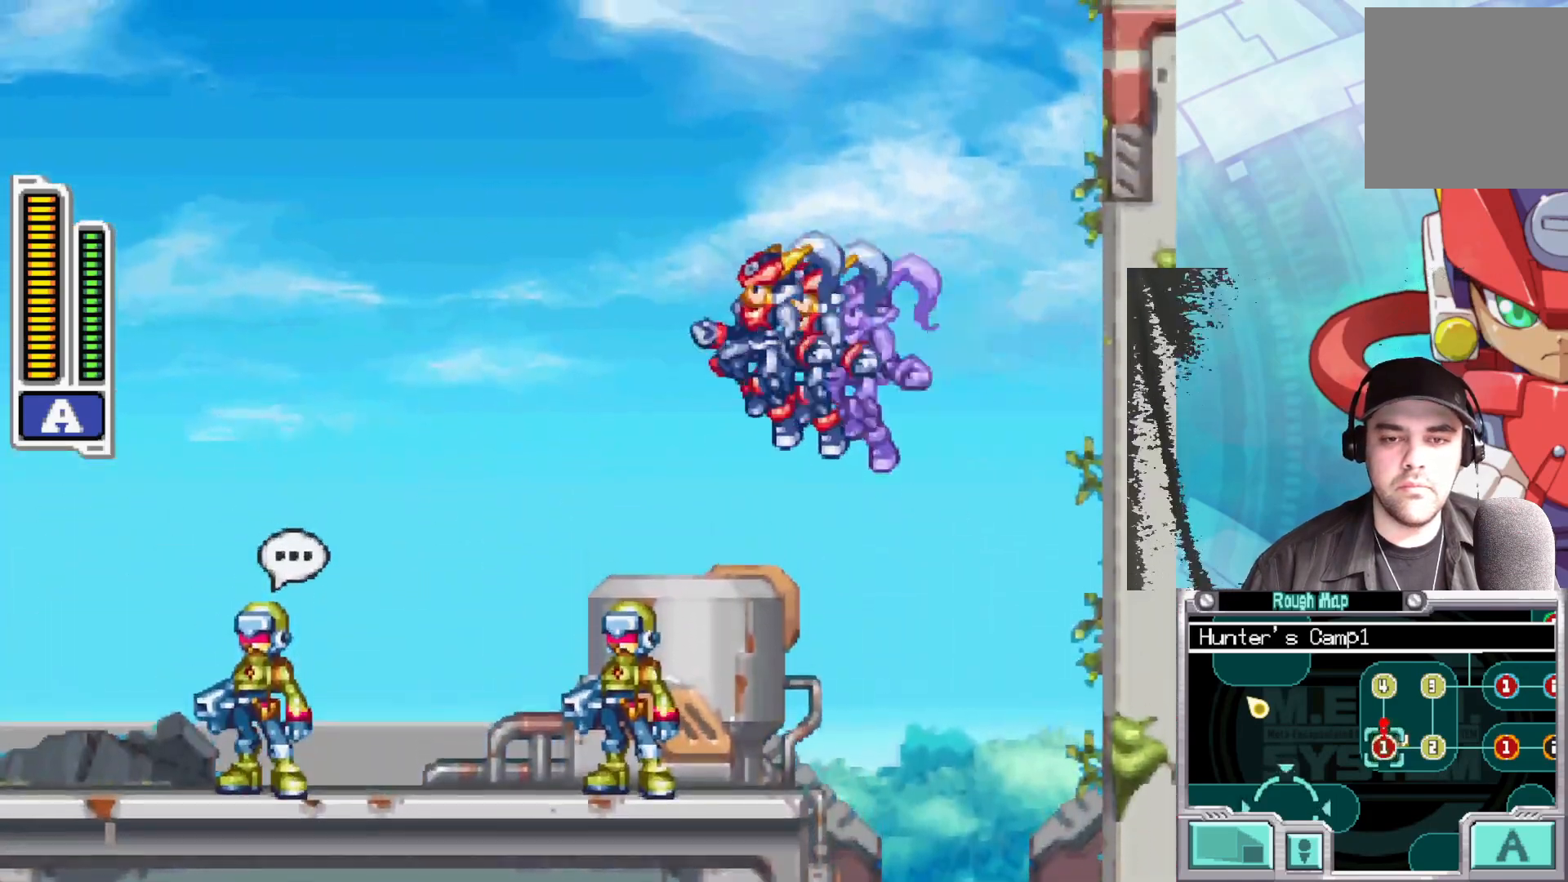
{"buttons": [], "left_stick": "up-left", "right_stick": "center", "events": [[117, "A", "up"], [183, "B", "up"]]}
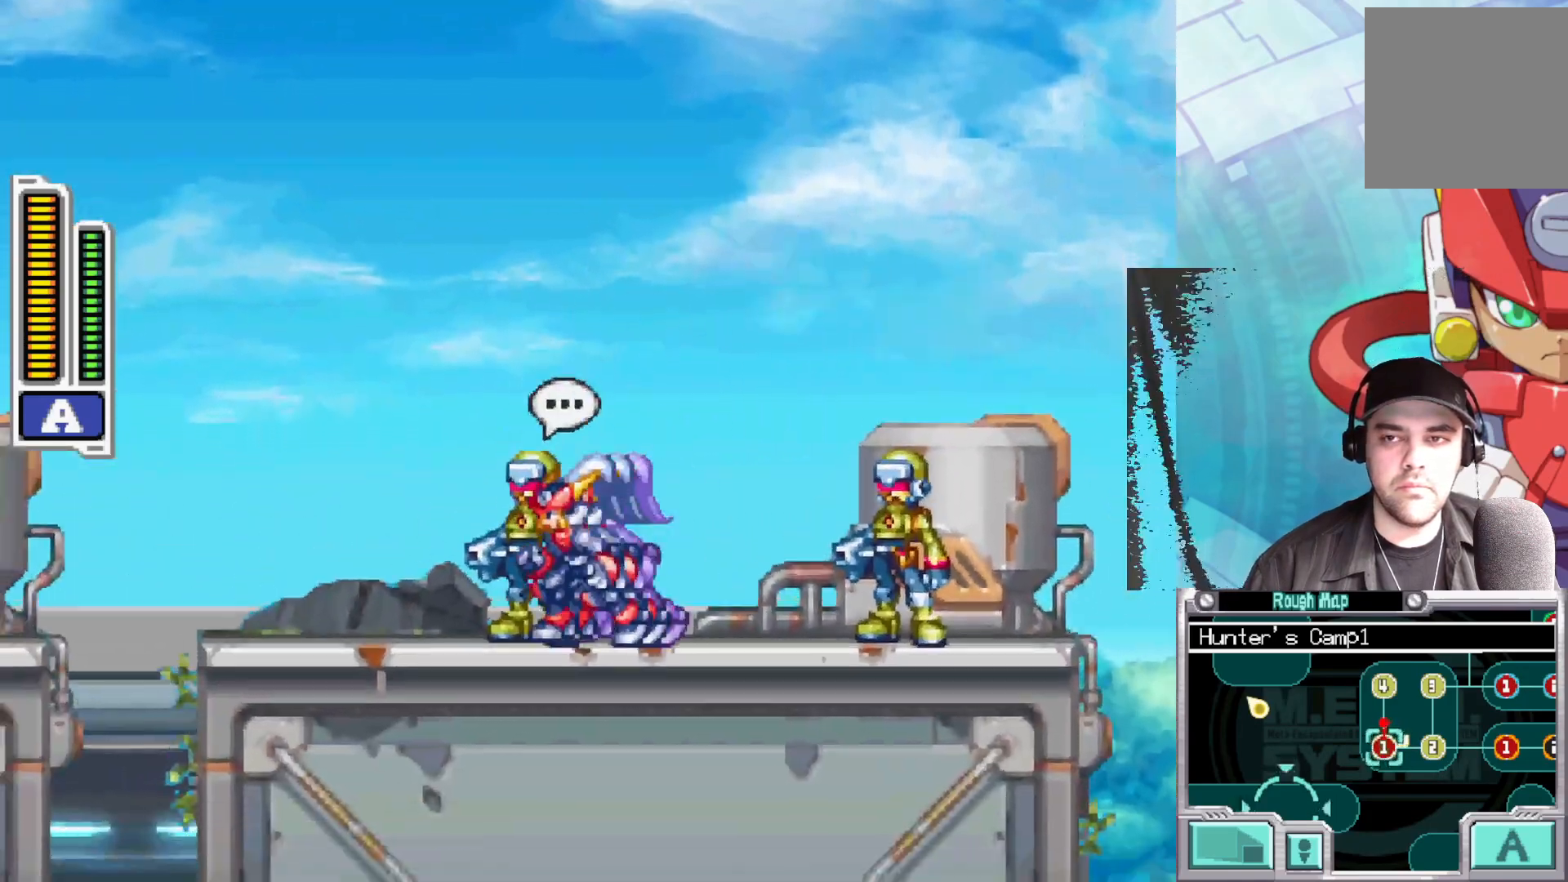
{"buttons": ["A", "B"], "left_stick": "up-left", "right_stick": "center", "events": [[17, "B", "down"], [267, "B", "up"], [317, "B", "down"], [367, "A", "down"]]}
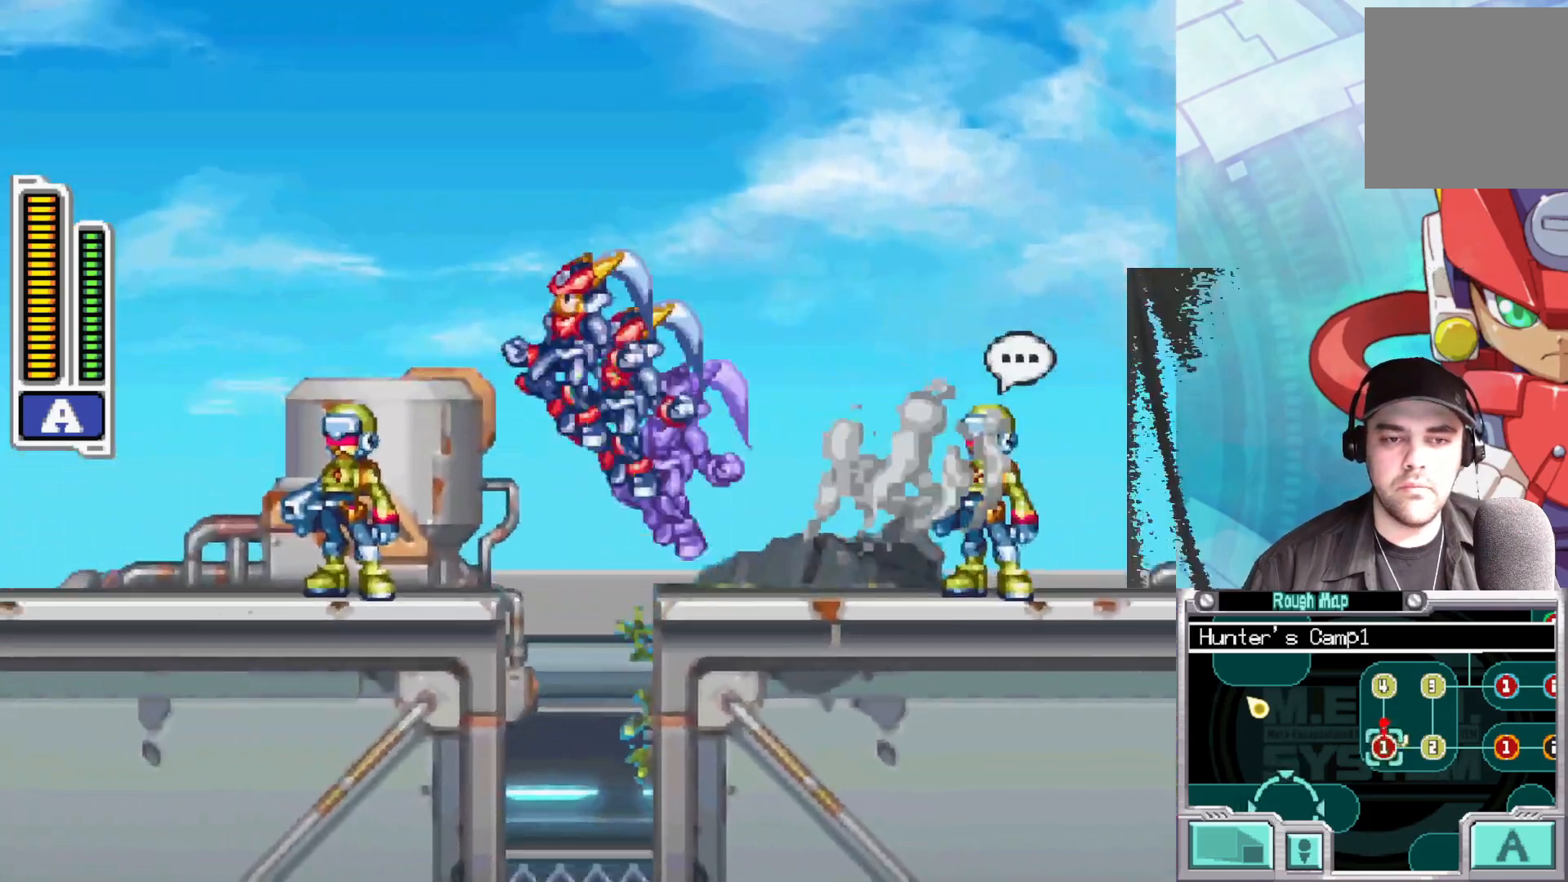
{"buttons": [], "left_stick": "left", "right_stick": "center", "events": [[117, "A", "up"], [150, "B", "up"], [300, "left_stick", "left"]]}